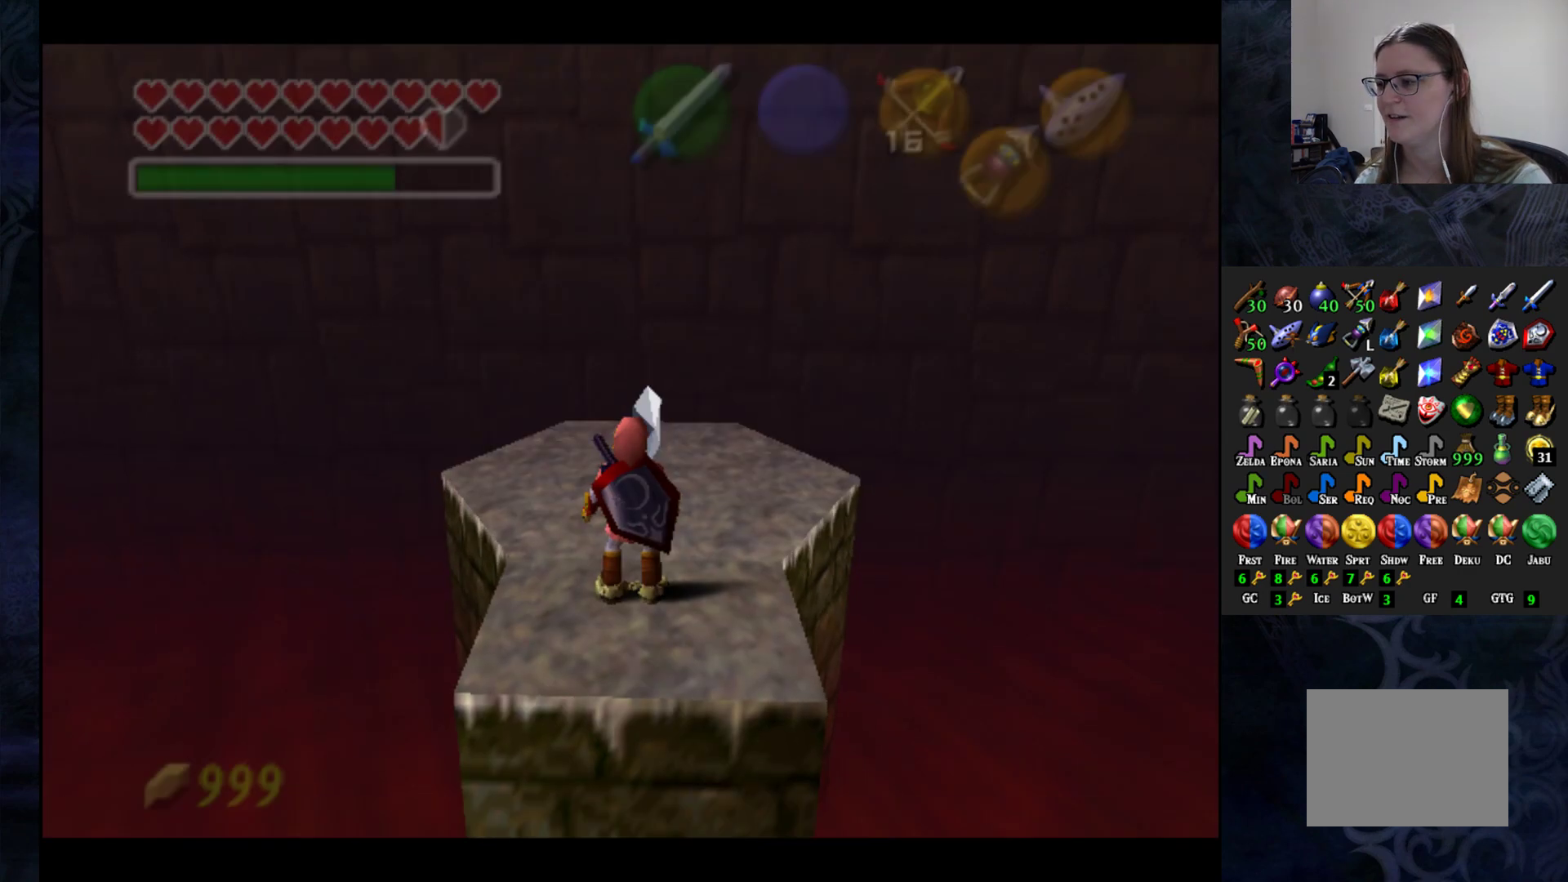
Gameplay with a controller (PlayStation layout); each line is a JSON object with the inputs held at the frame after it. "events" lists button and stick changes between this image and that frame as [ms after this image, input, new state], when the widget could be followed in between. Not read: R1.
{"buttons": [], "left_stick": "up", "right_stick": "center", "events": [[383, "left_stick", "up"]]}
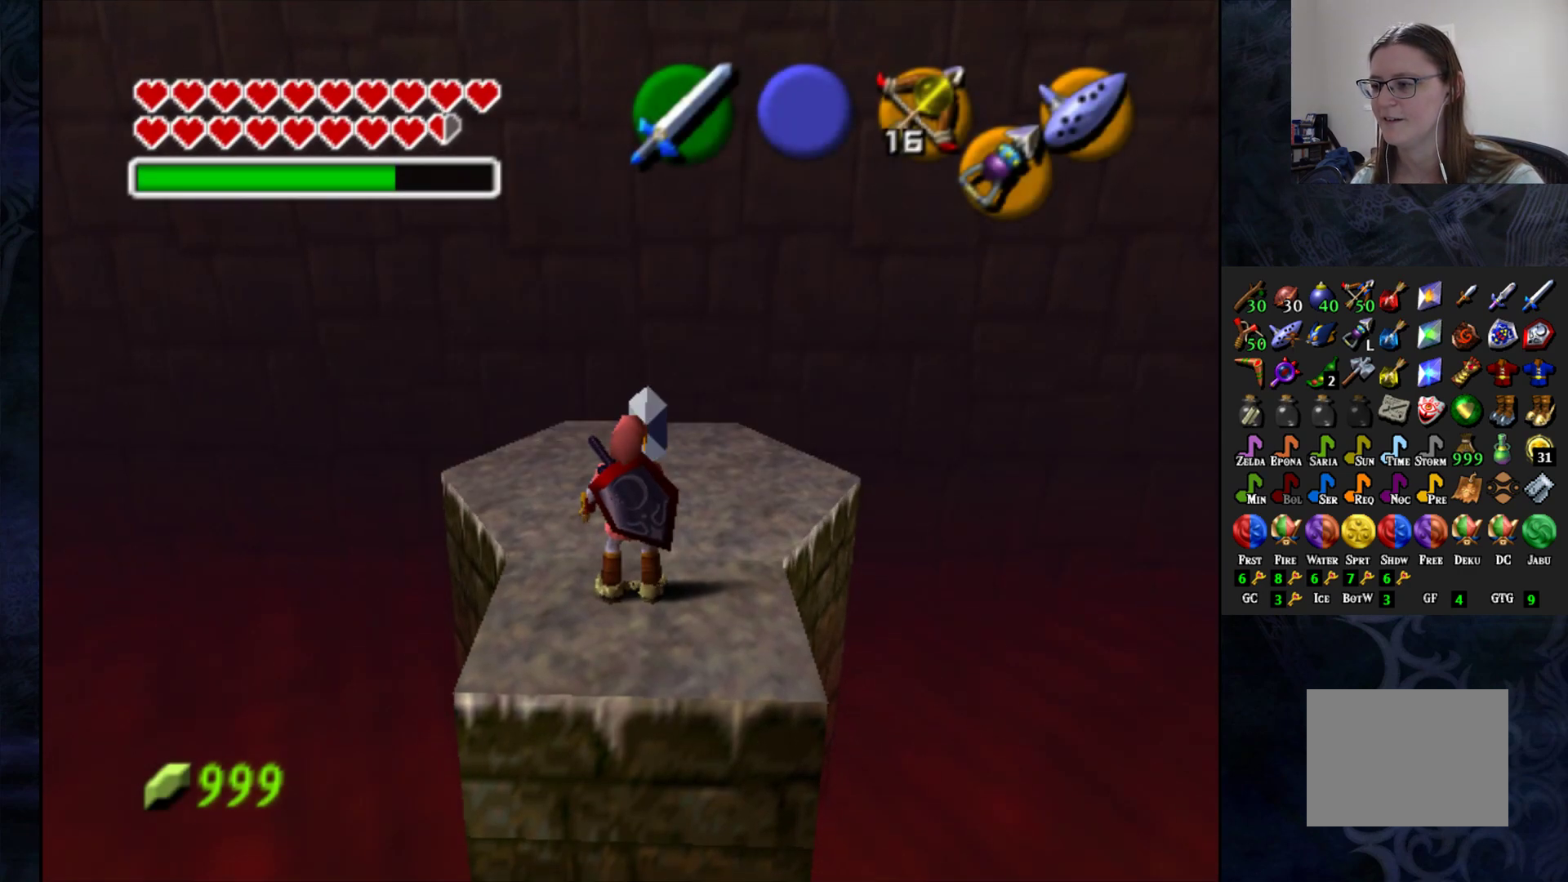
{"buttons": [], "left_stick": "up", "right_stick": "center", "events": []}
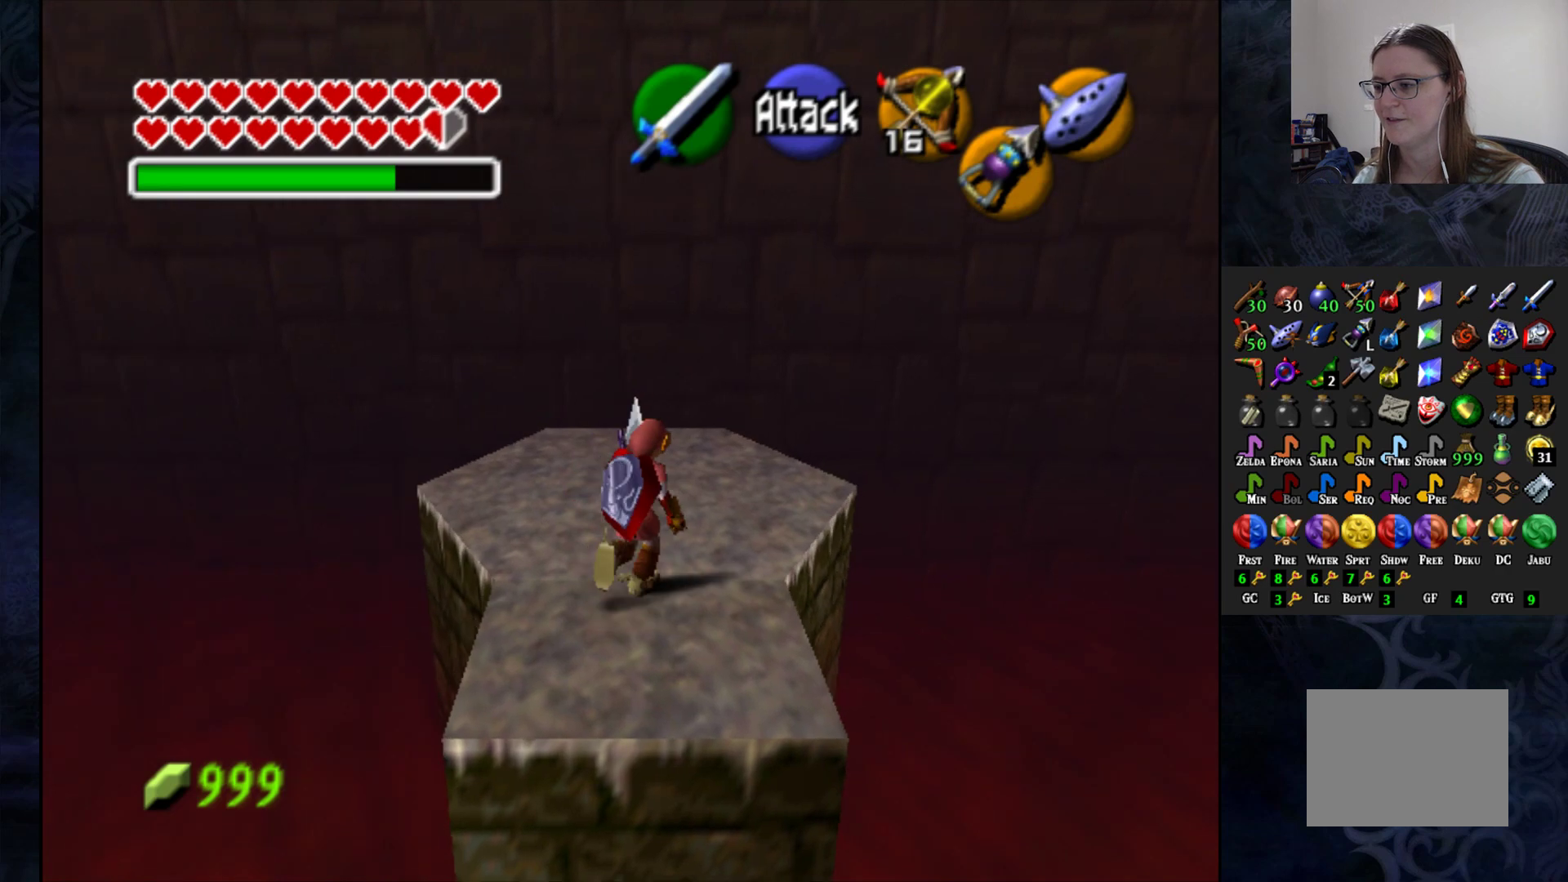
{"buttons": [], "left_stick": "center", "right_stick": "center", "events": [[317, "left_stick", "center"]]}
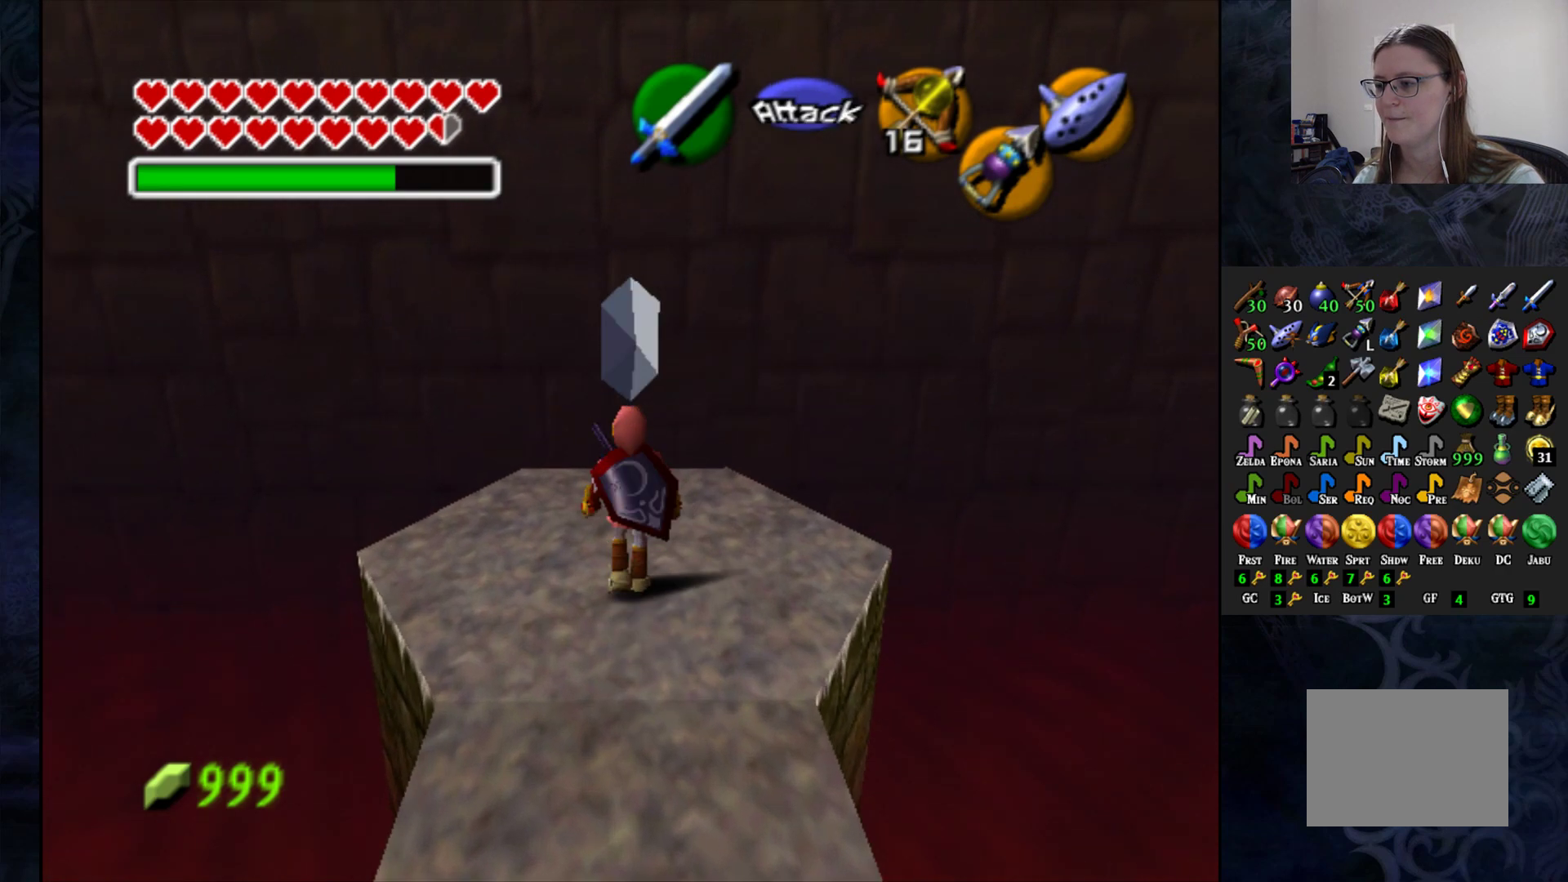
{"buttons": [], "left_stick": "center", "right_stick": "center", "events": [[67, "left_stick", "down"], [283, "left_stick", "center"], [350, "L1", "down"], [433, "L1", "up"]]}
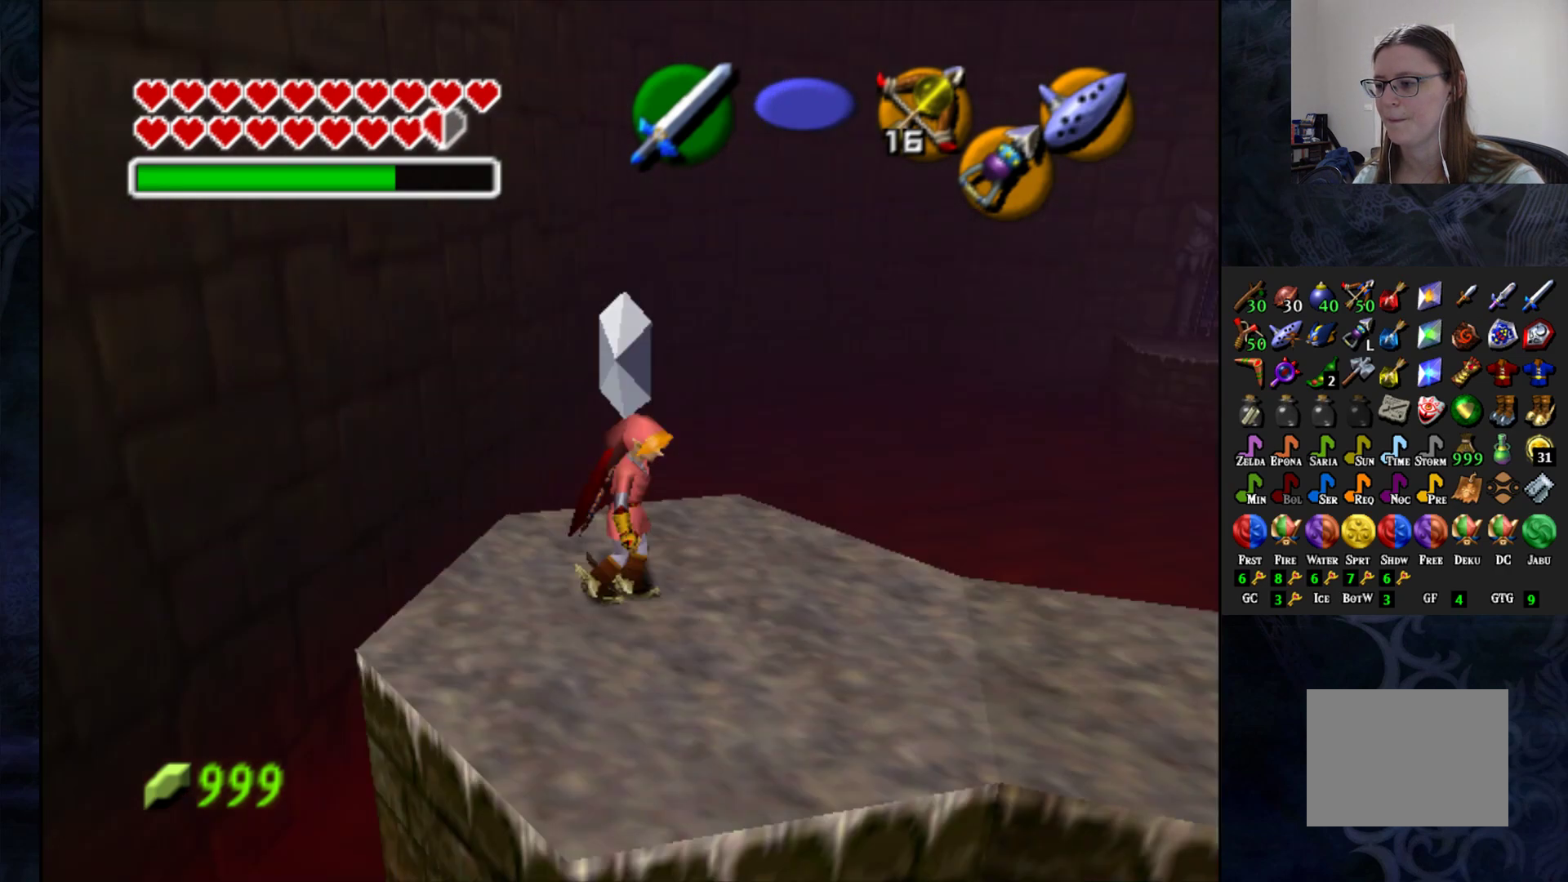
{"buttons": [], "left_stick": "up", "right_stick": "center", "events": [[233, "left_stick", "up"]]}
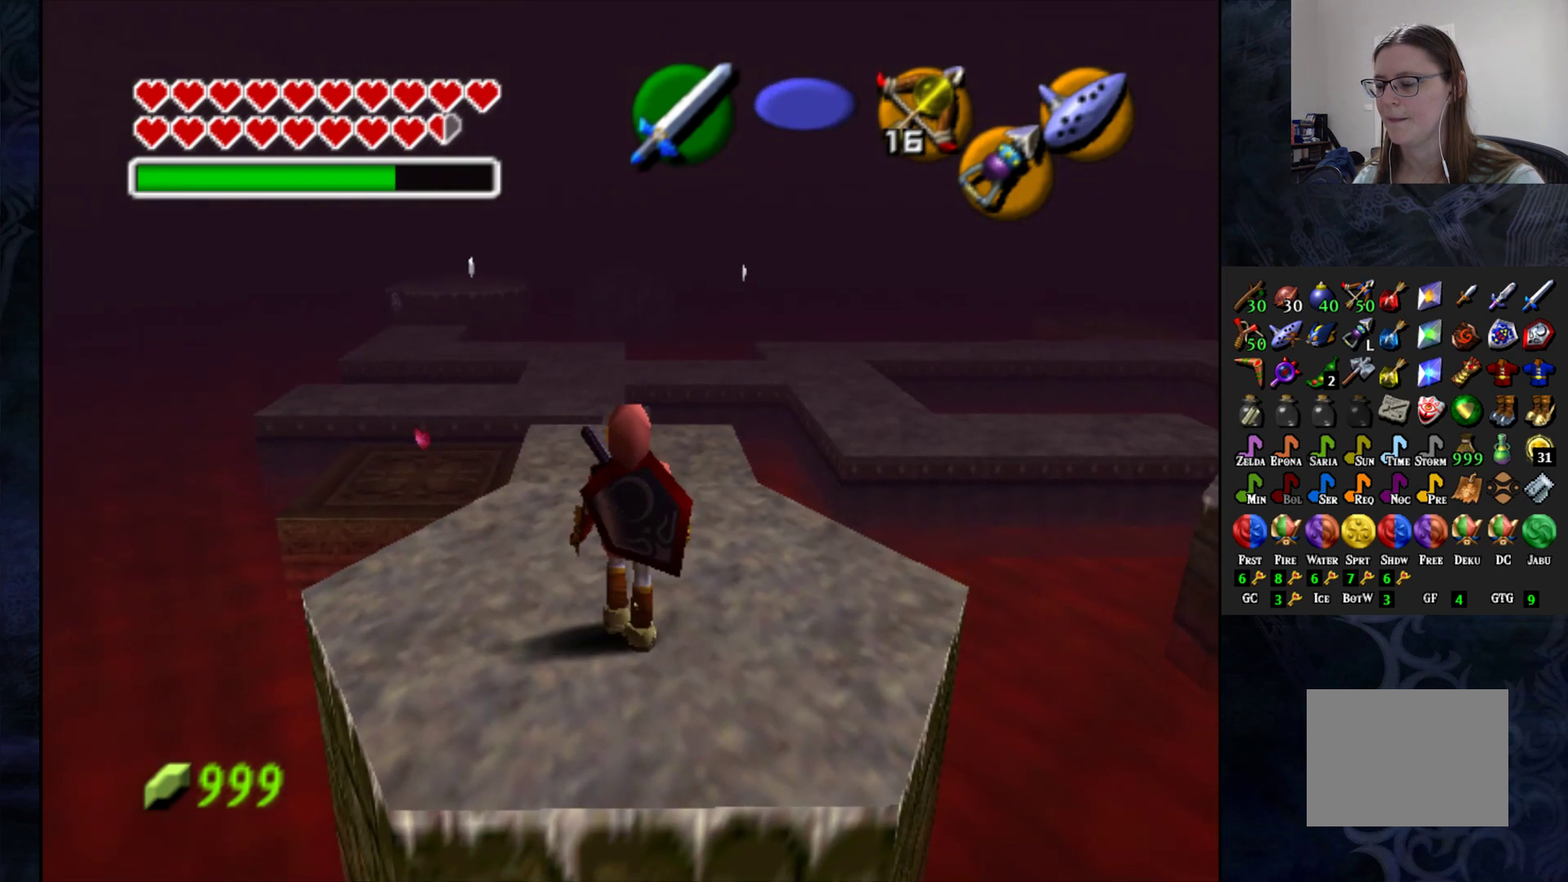
{"buttons": [], "left_stick": "up", "right_stick": "center", "events": []}
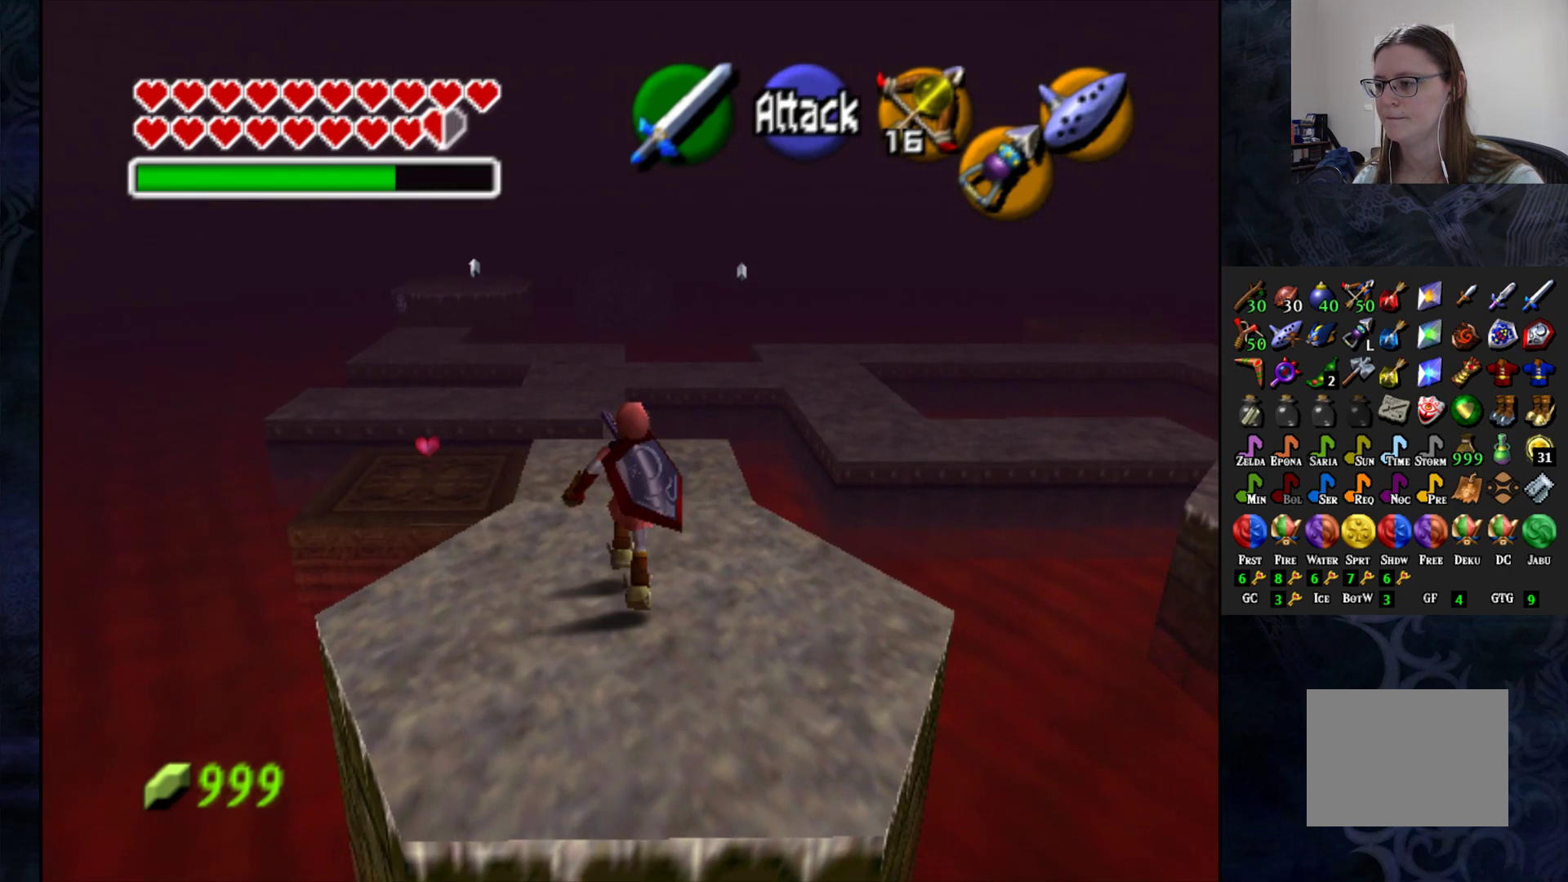
{"buttons": [], "left_stick": "up", "right_stick": "center", "events": []}
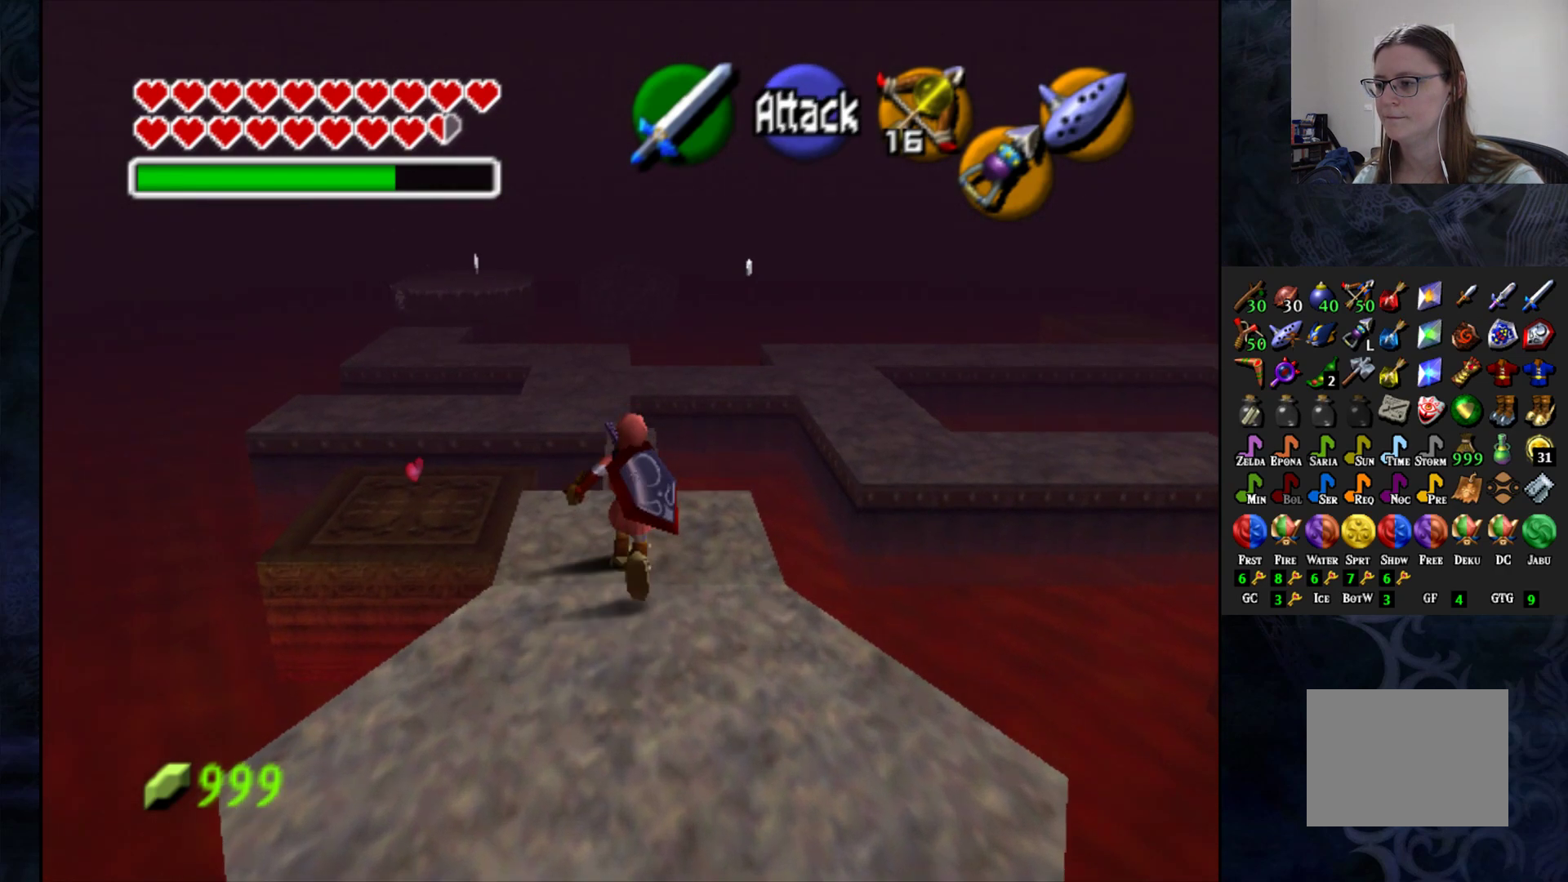
{"buttons": [], "left_stick": "center", "right_stick": "center", "events": [[433, "left_stick", "center"]]}
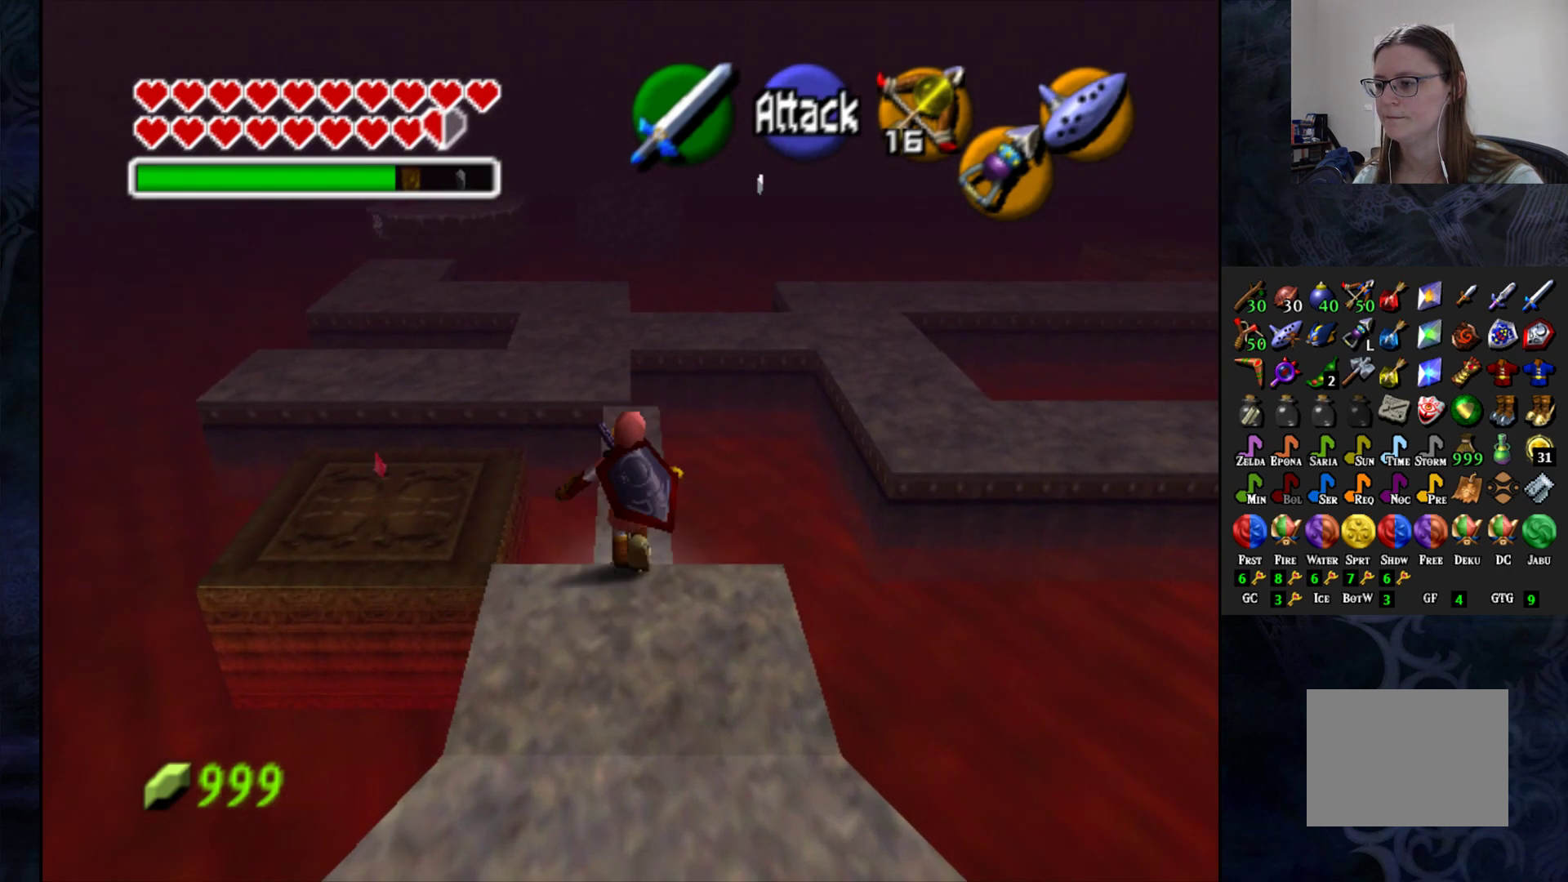
{"buttons": [], "left_stick": "center", "right_stick": "center", "events": []}
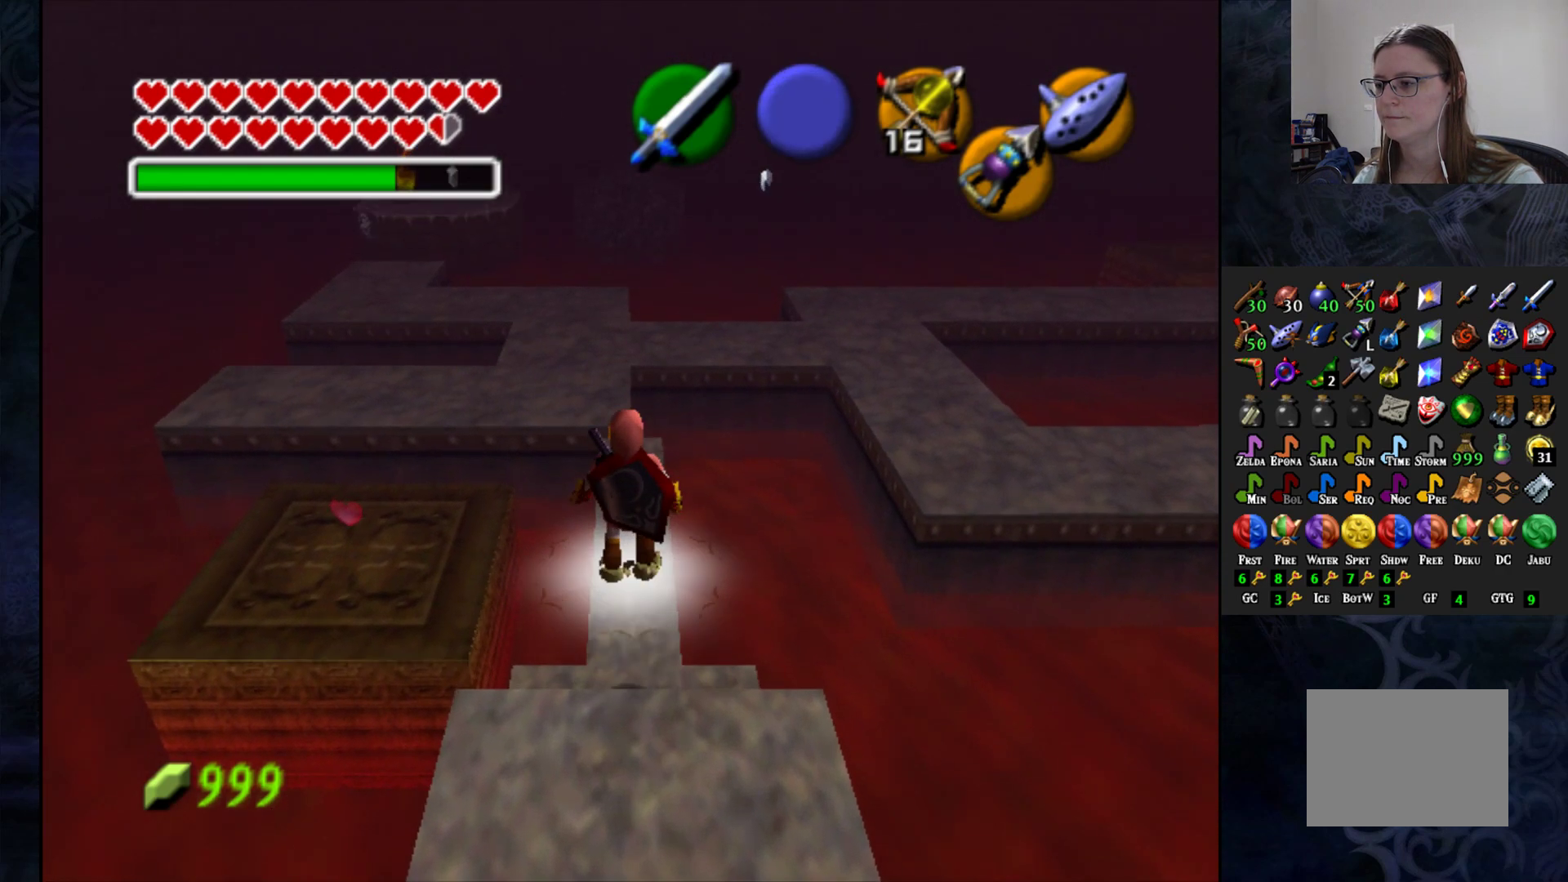
{"buttons": [], "left_stick": "up", "right_stick": "center", "events": [[283, "left_stick", "up"]]}
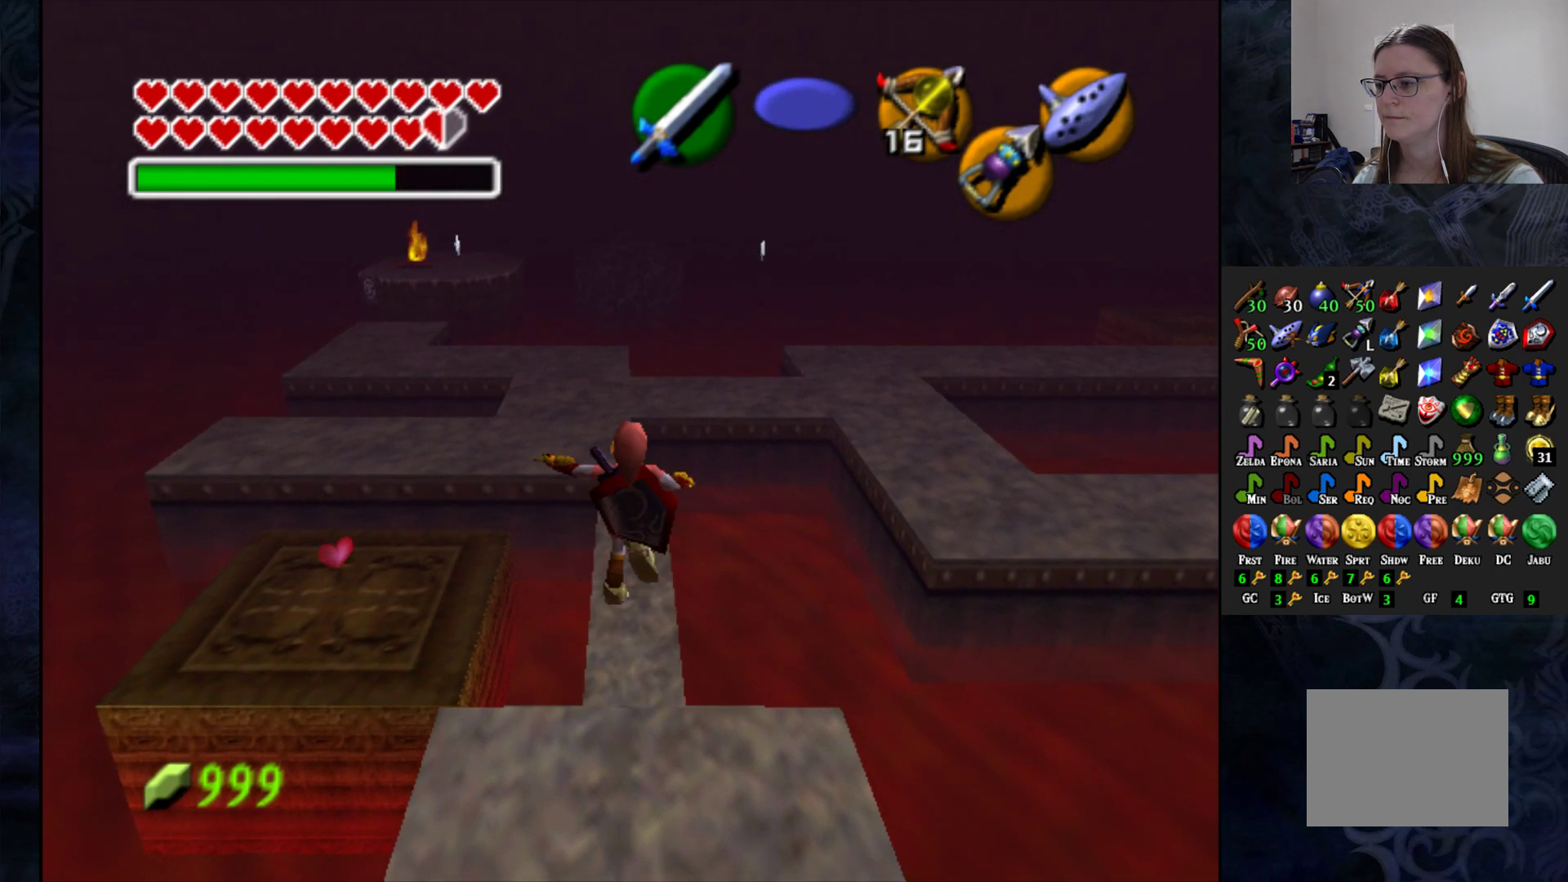
{"buttons": [], "left_stick": "up", "right_stick": "center", "events": []}
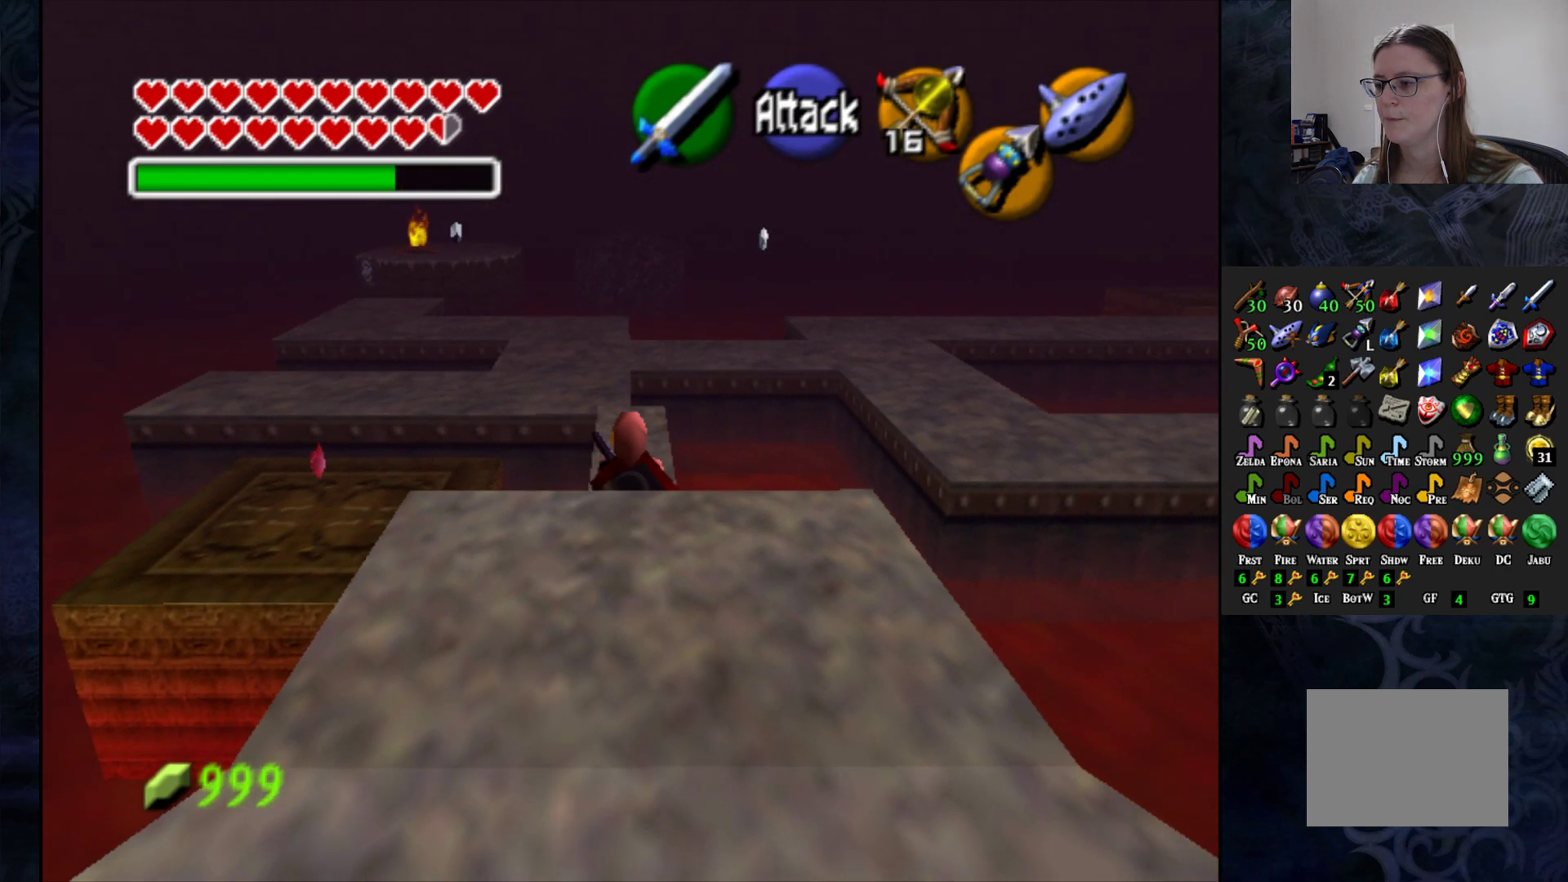
{"buttons": [], "left_stick": "up", "right_stick": "center", "events": []}
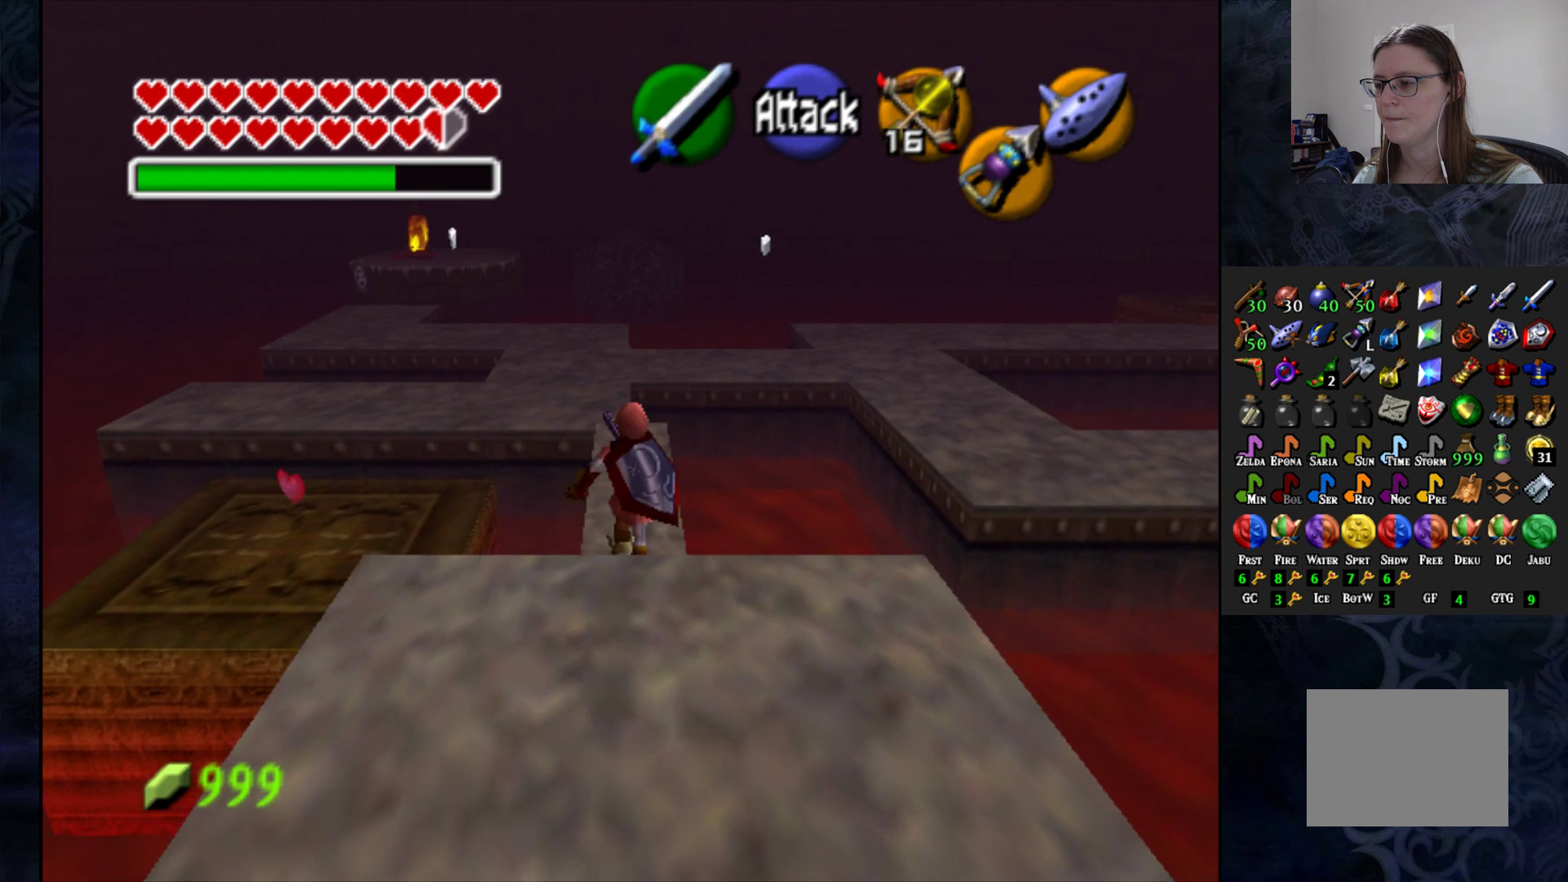
{"buttons": [], "left_stick": "up", "right_stick": "center", "events": []}
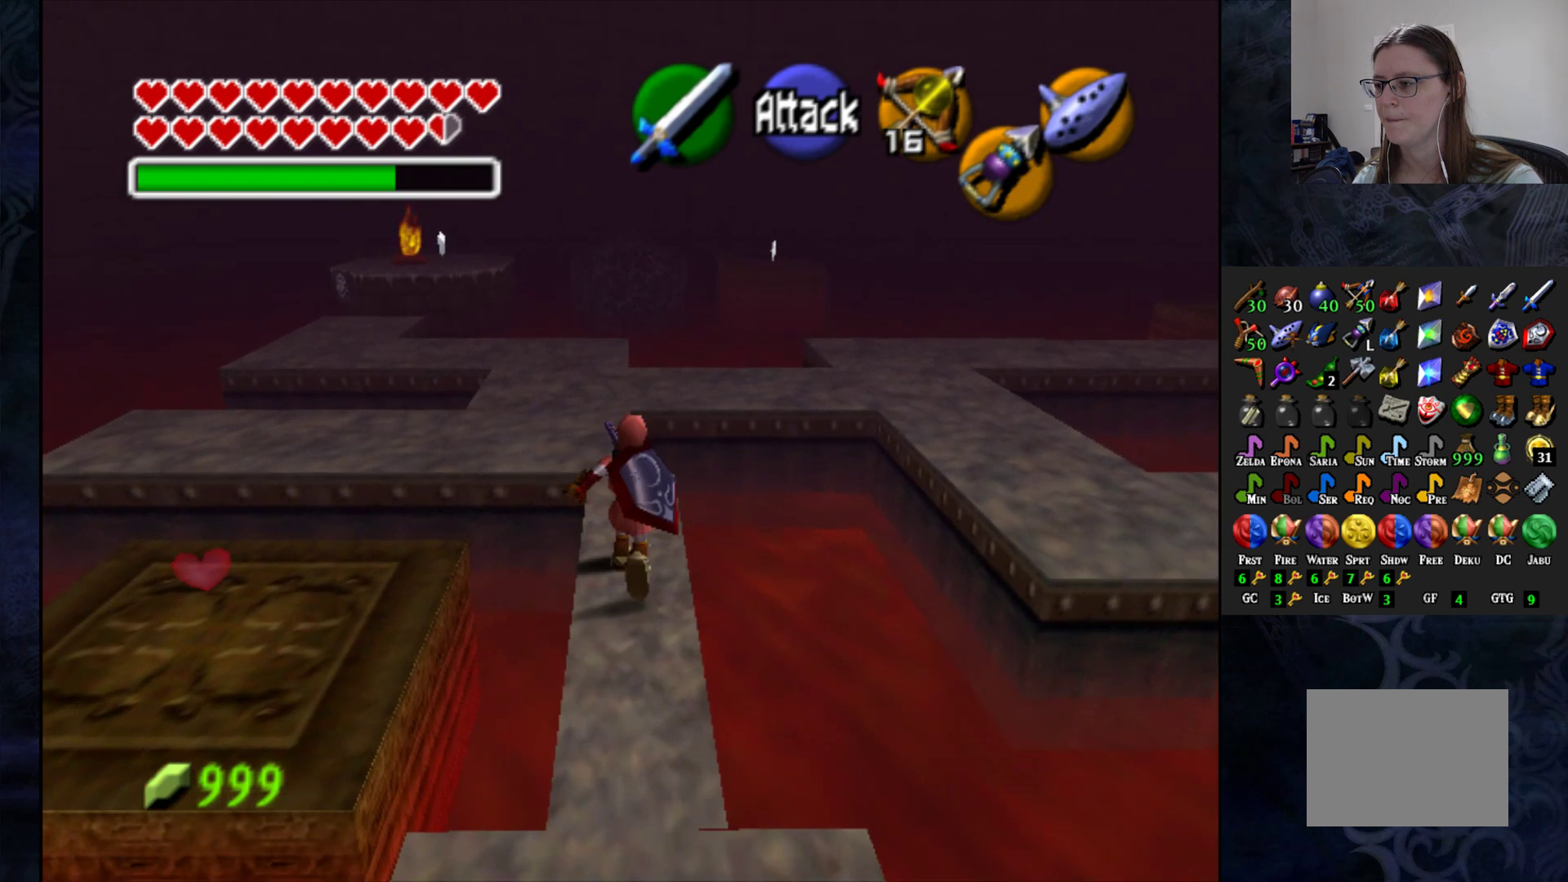
{"buttons": ["CROSS"], "left_stick": "up", "right_stick": "center", "events": [[217, "CROSS", "down"]]}
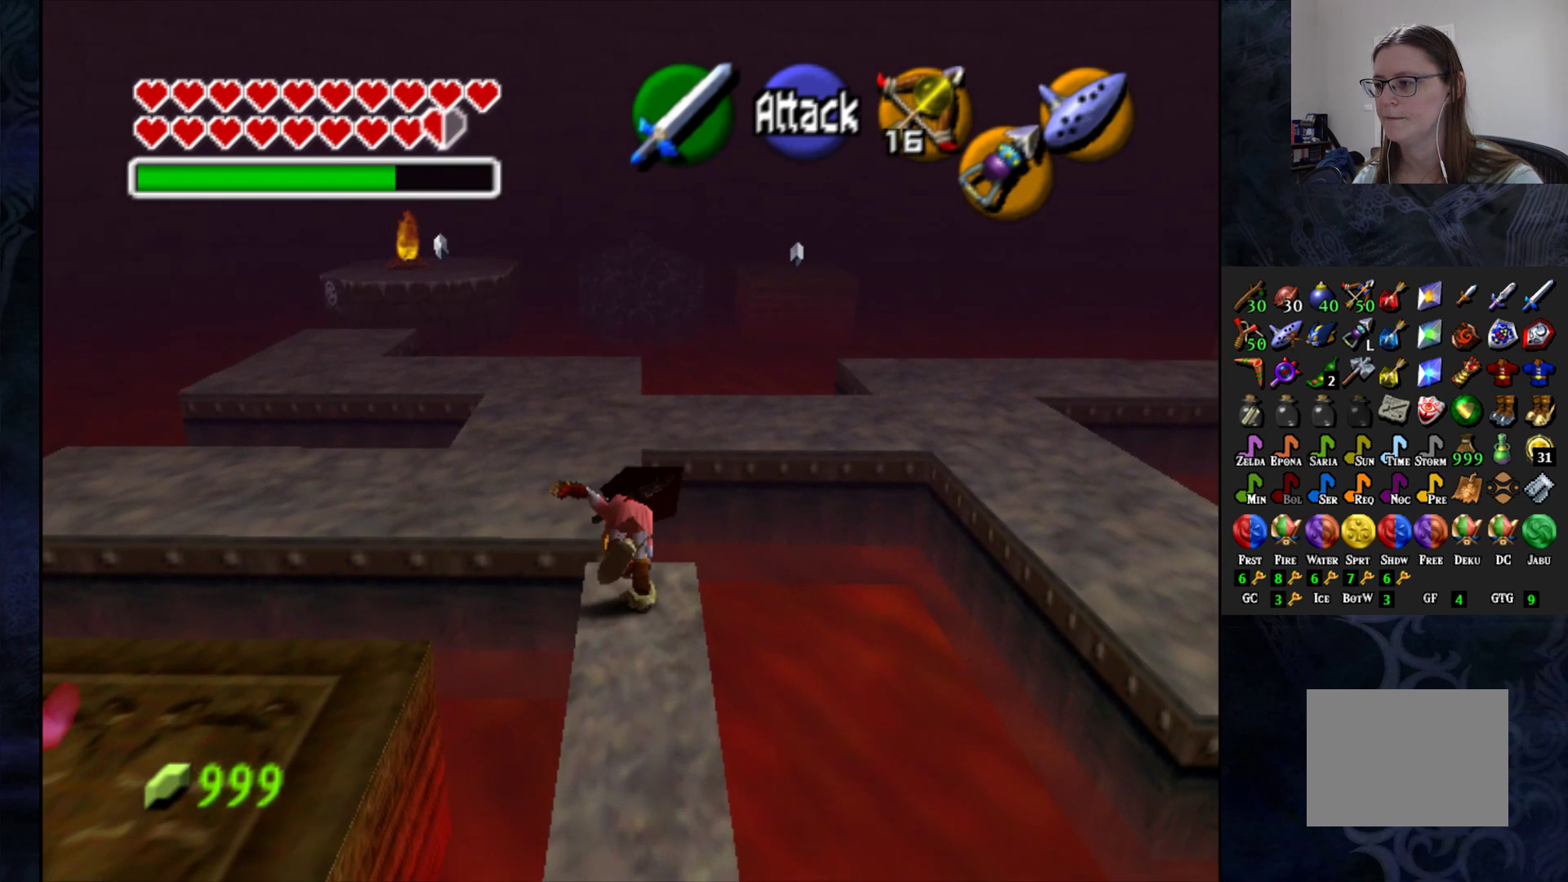
{"buttons": [], "left_stick": "up", "right_stick": "center", "events": [[200, "CROSS", "up"]]}
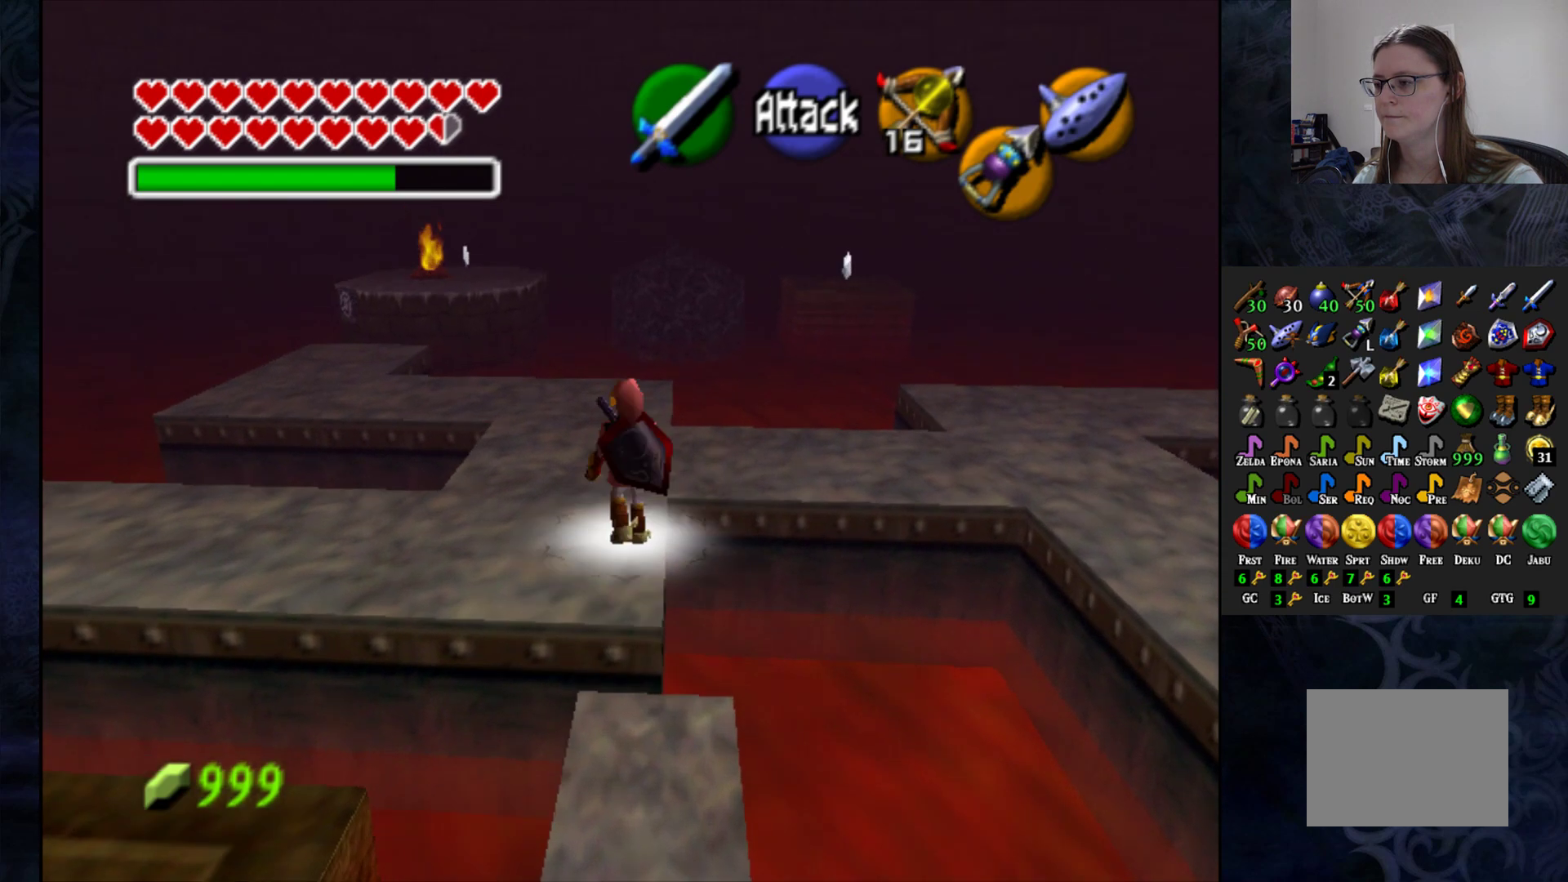
{"buttons": [], "left_stick": "up", "right_stick": "center", "events": []}
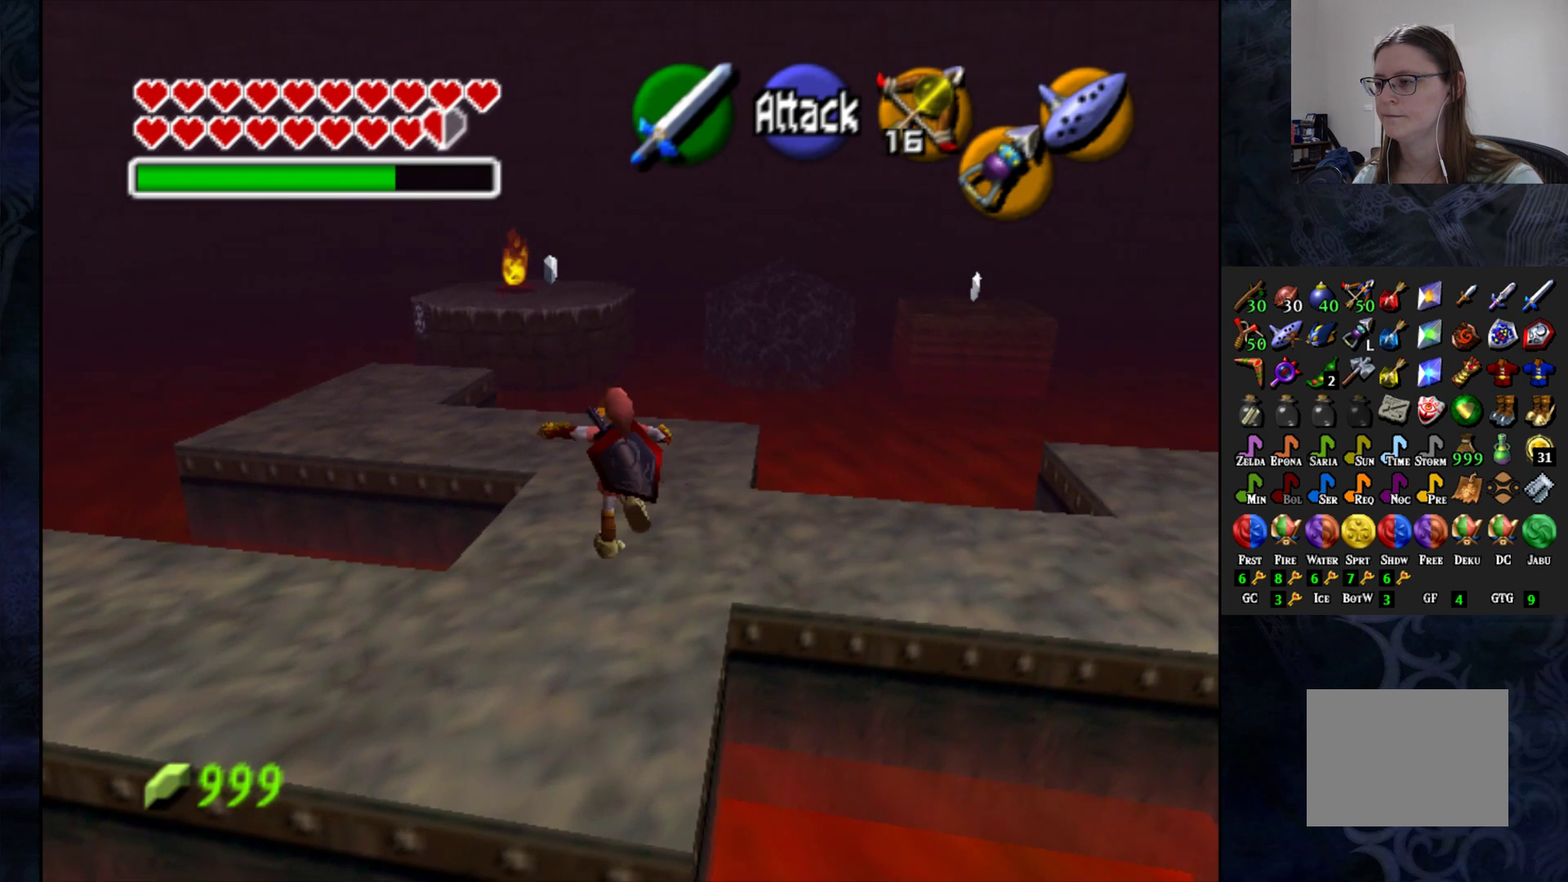
{"buttons": [], "left_stick": "up", "right_stick": "center", "events": []}
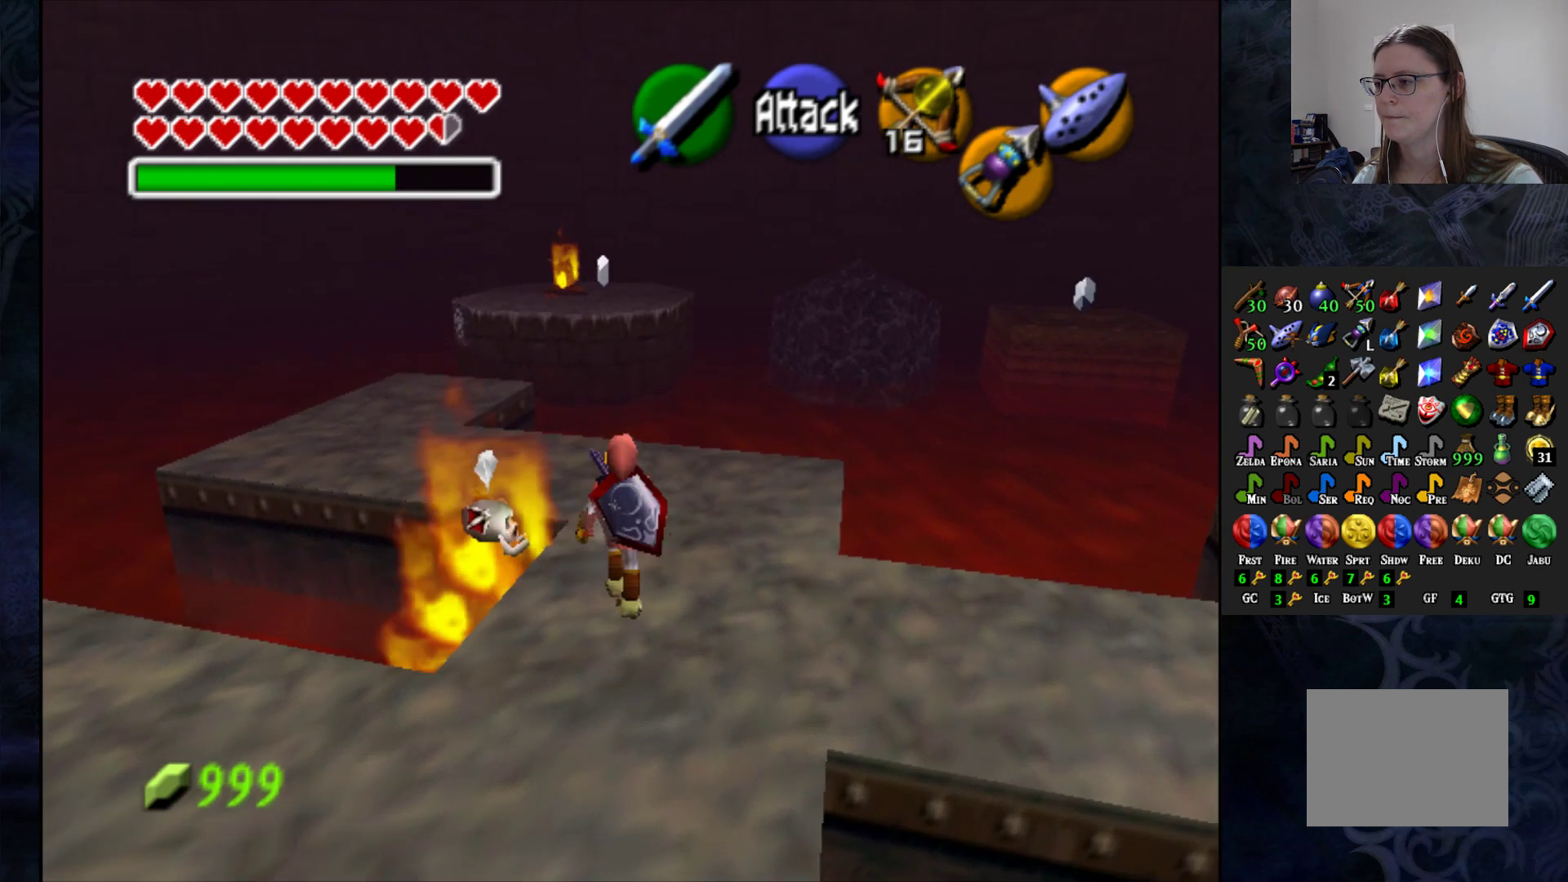
{"buttons": [], "left_stick": "up-left", "right_stick": "center", "events": [[367, "left_stick", "up-left"]]}
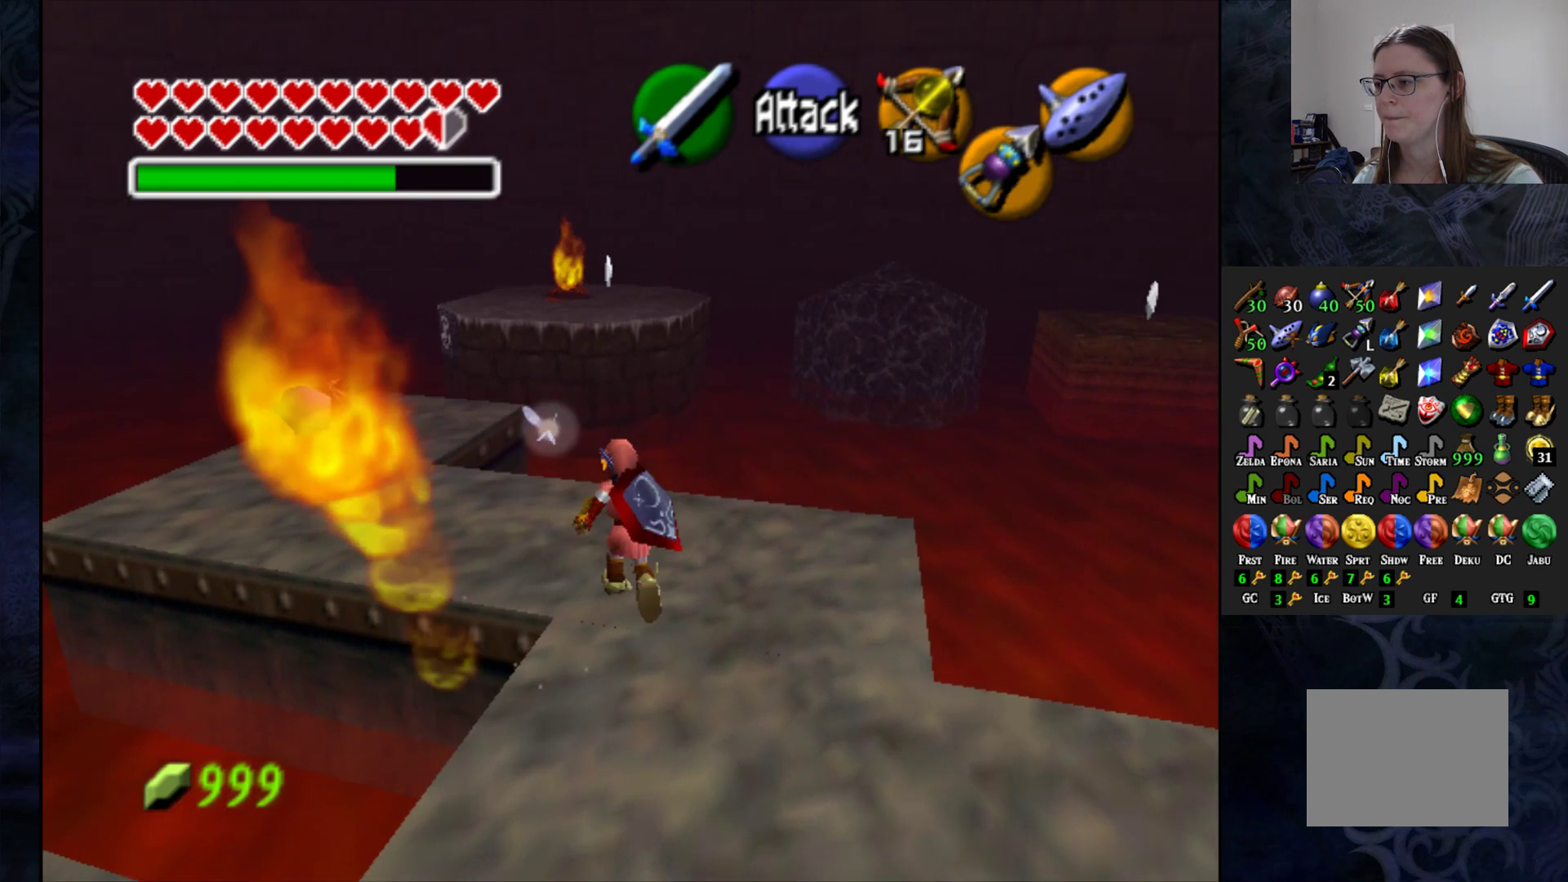
{"buttons": ["SQUARE"], "left_stick": "up-left", "right_stick": "center", "events": [[417, "SQUARE", "down"]]}
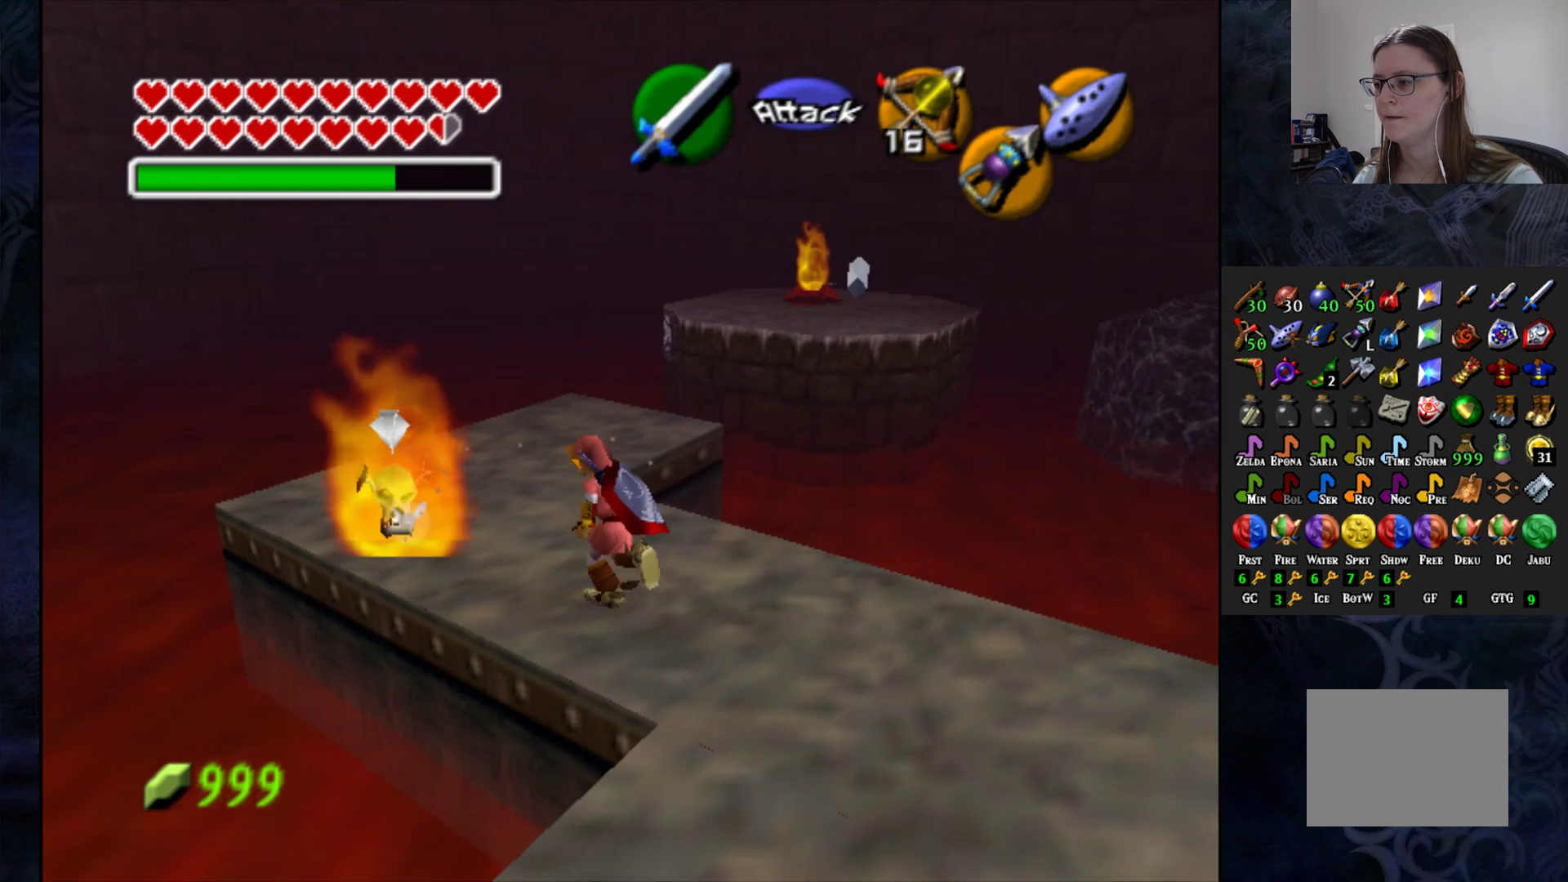
{"buttons": [], "left_stick": "center", "right_stick": "center", "events": [[17, "SQUARE", "up"], [33, "left_stick", "center"], [83, "SQUARE", "down"], [183, "SQUARE", "up"], [183, "left_stick", "up-left"], [367, "SQUARE", "down"], [450, "SQUARE", "up"], [450, "left_stick", "center"]]}
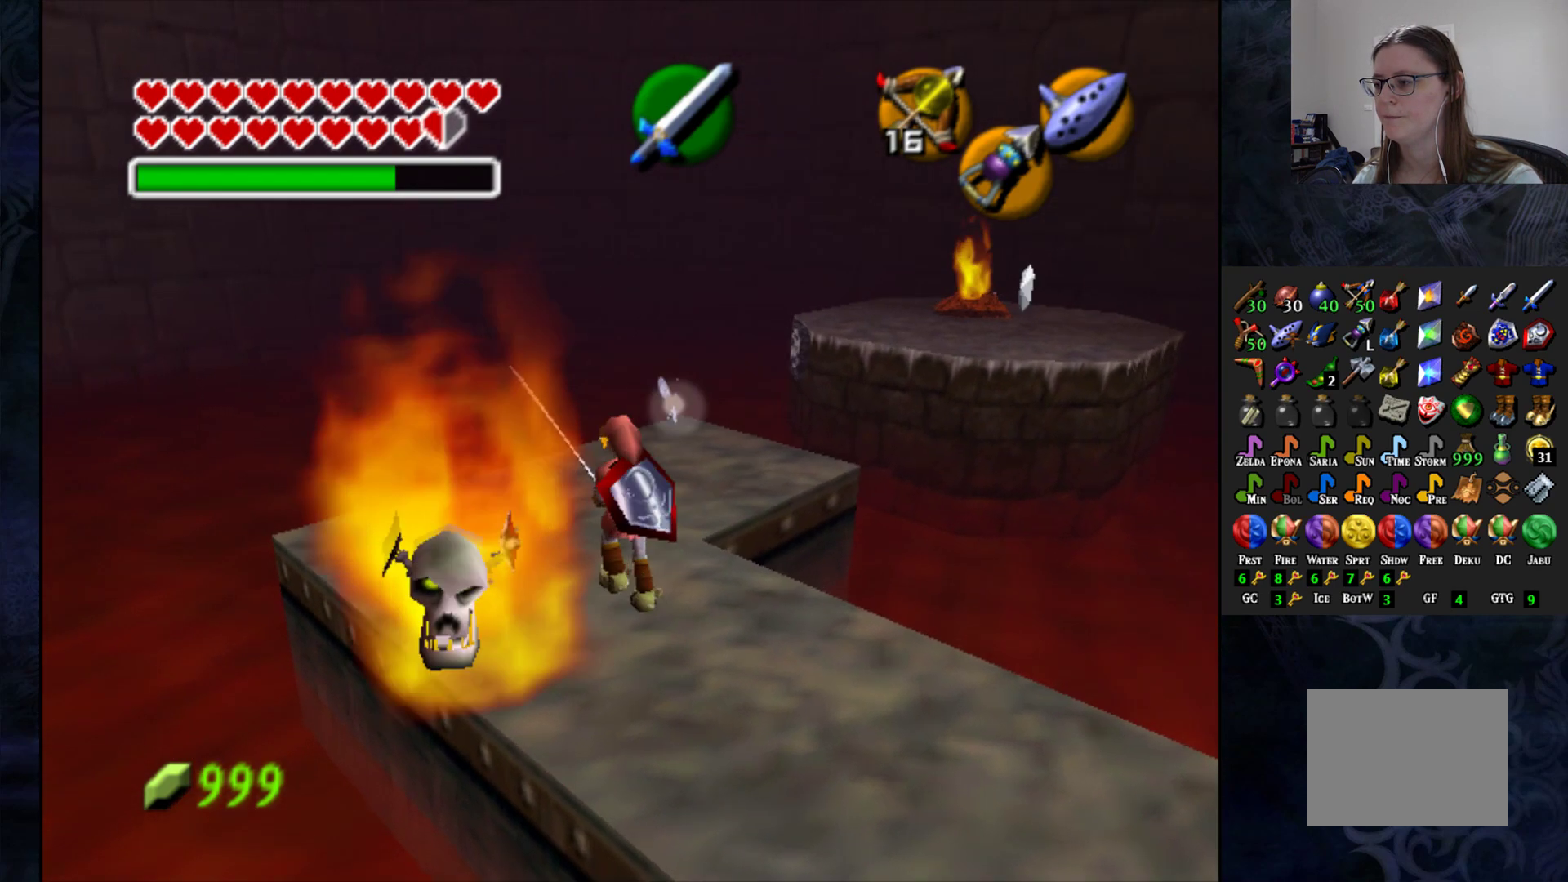
{"buttons": [], "left_stick": "center", "right_stick": "center", "events": [[17, "SQUARE", "down"], [33, "left_stick", "down-left"], [117, "SQUARE", "up"], [217, "SQUARE", "down"], [250, "SQUARE", "up"], [250, "left_stick", "center"]]}
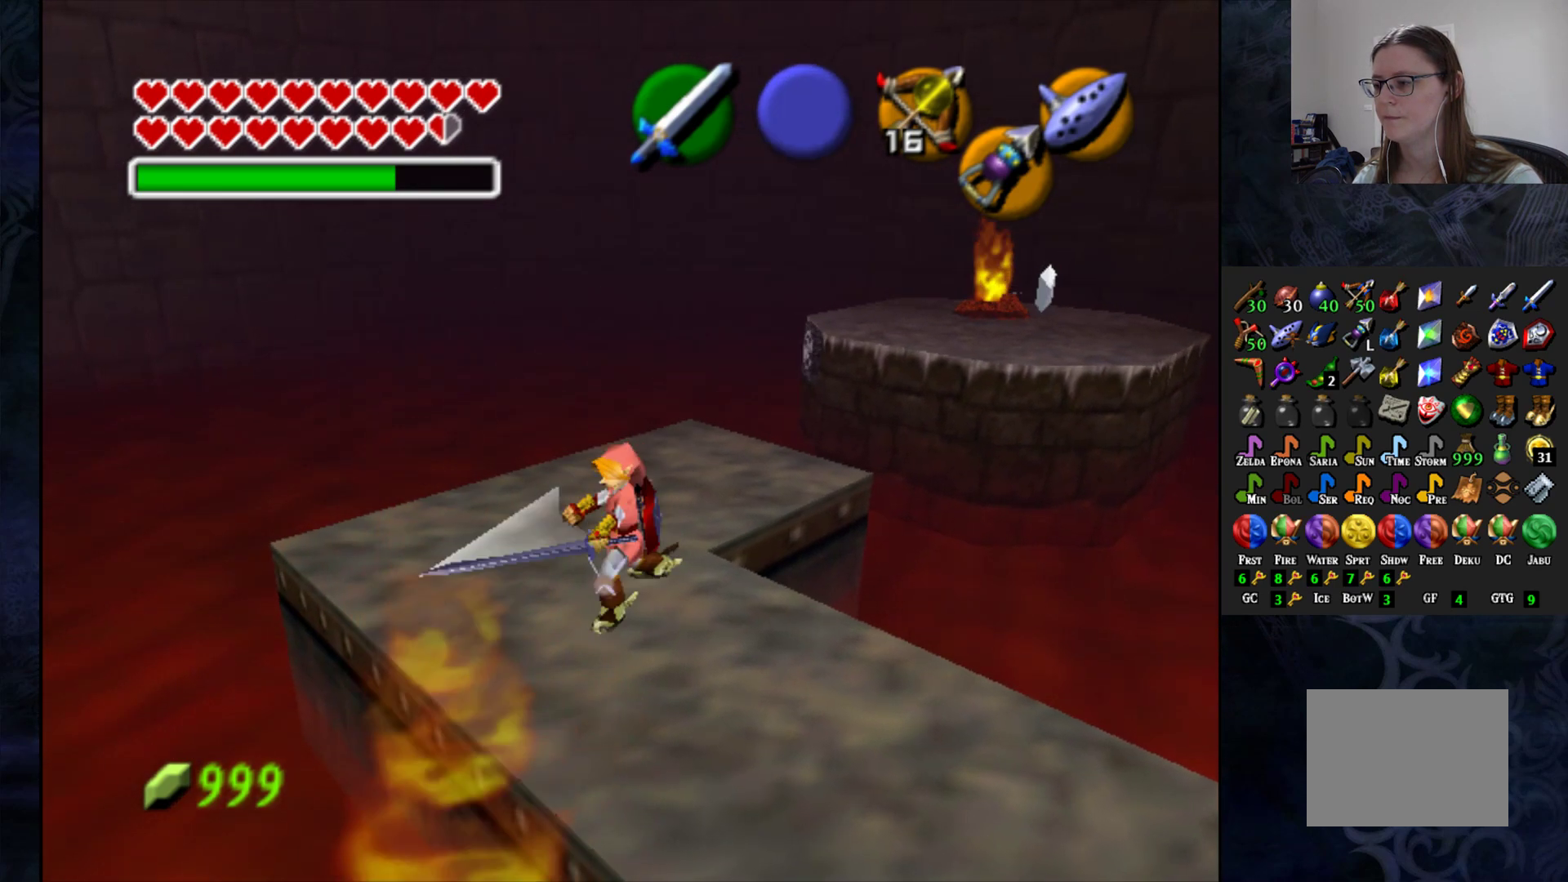
{"buttons": [], "left_stick": "up", "right_stick": "center", "events": [[217, "left_stick", "up"]]}
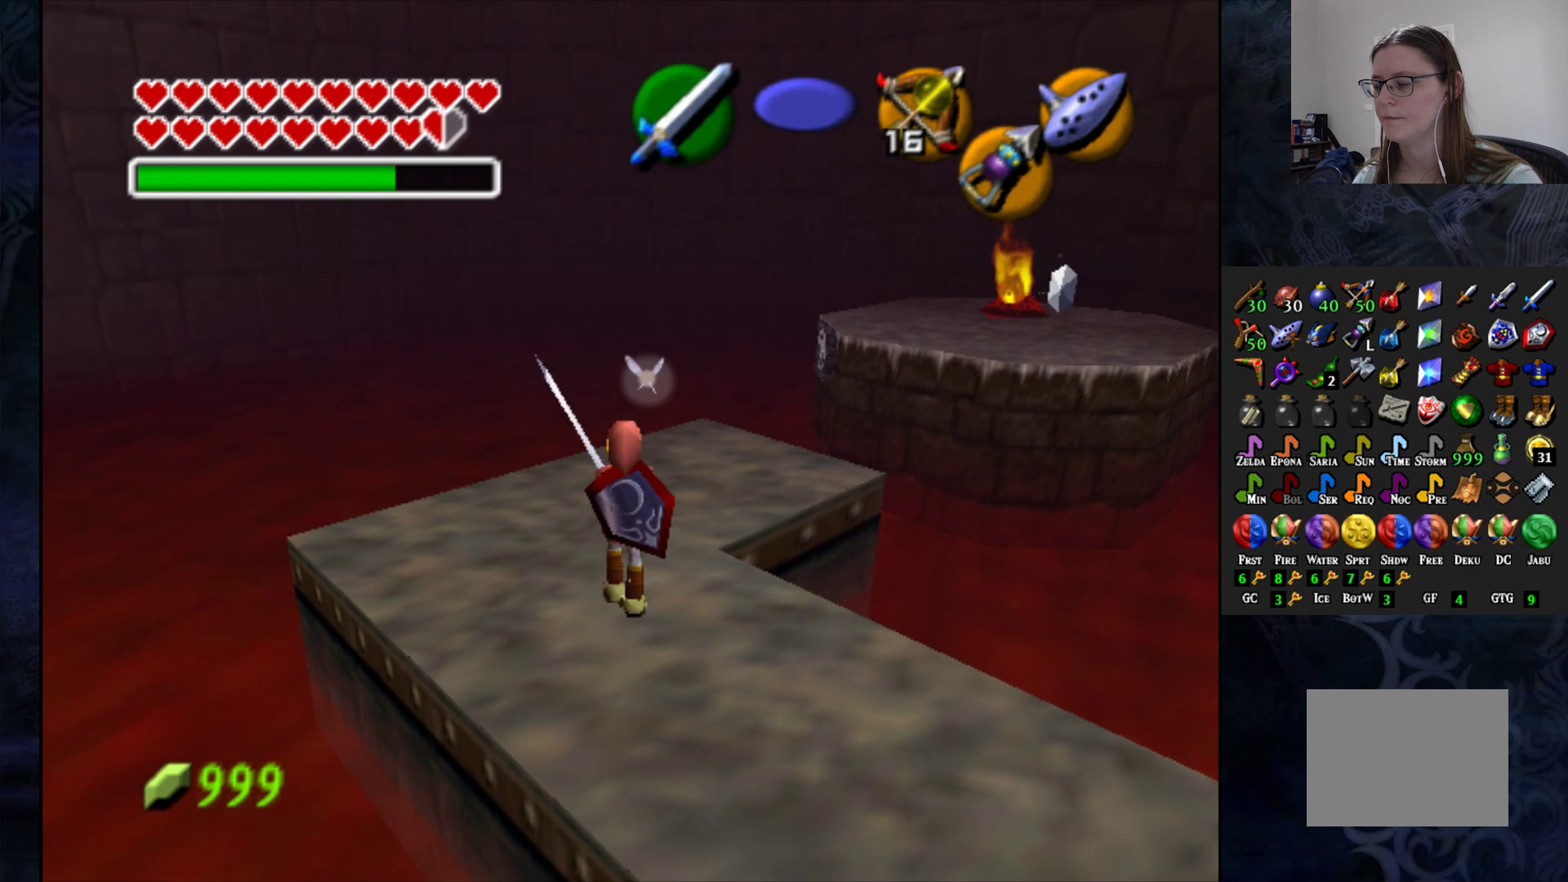
{"buttons": [], "left_stick": "up-right", "right_stick": "center", "events": [[417, "left_stick", "up-right"]]}
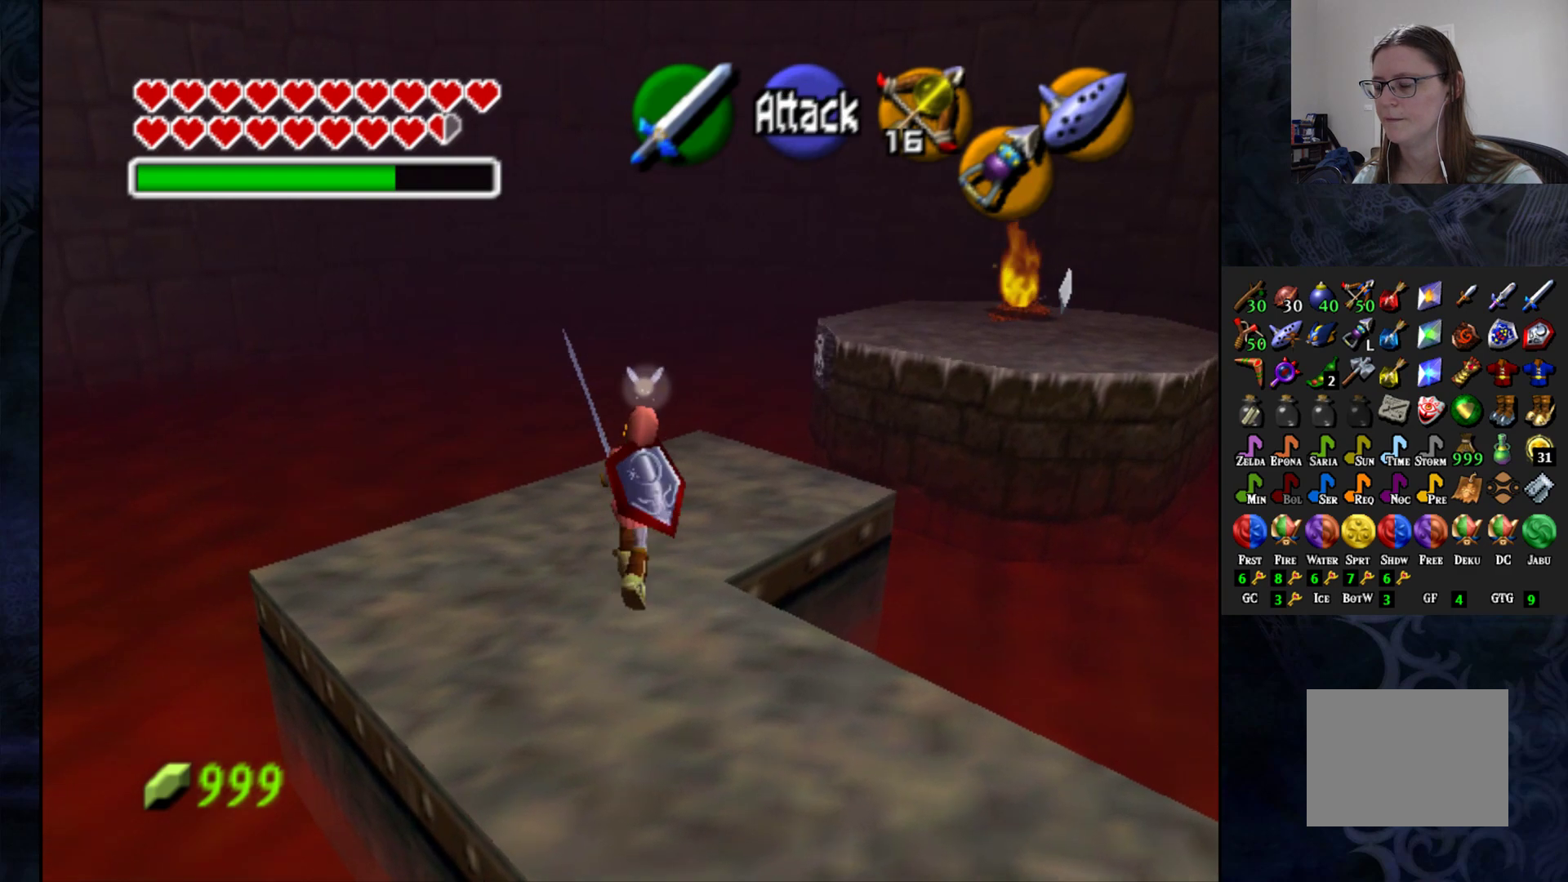
{"buttons": [], "left_stick": "up-right", "right_stick": "center", "events": []}
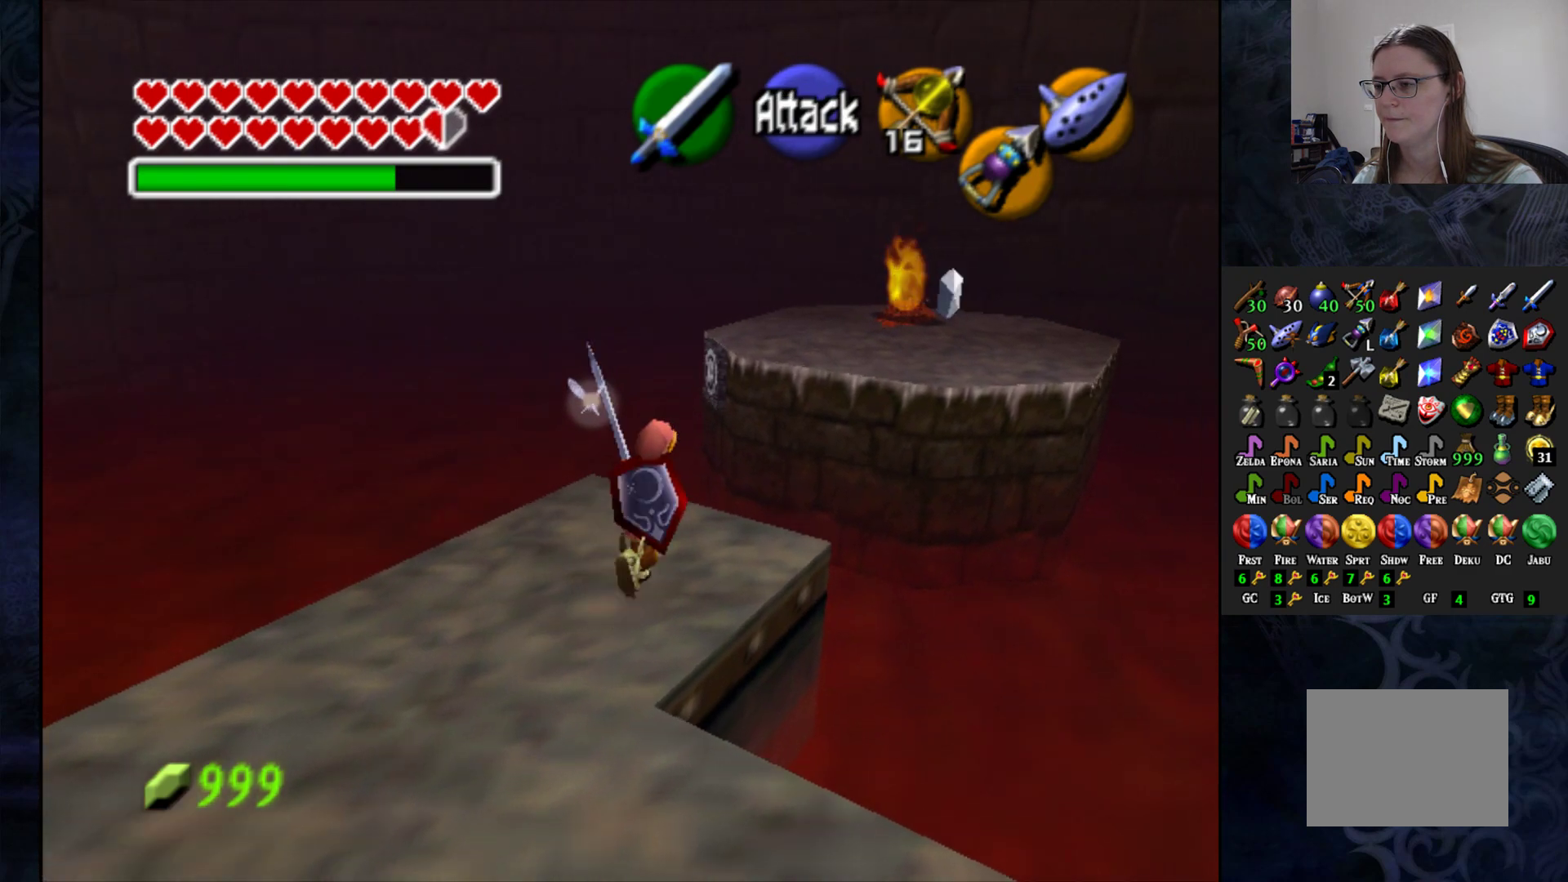
{"buttons": [], "left_stick": "up-right", "right_stick": "center", "events": []}
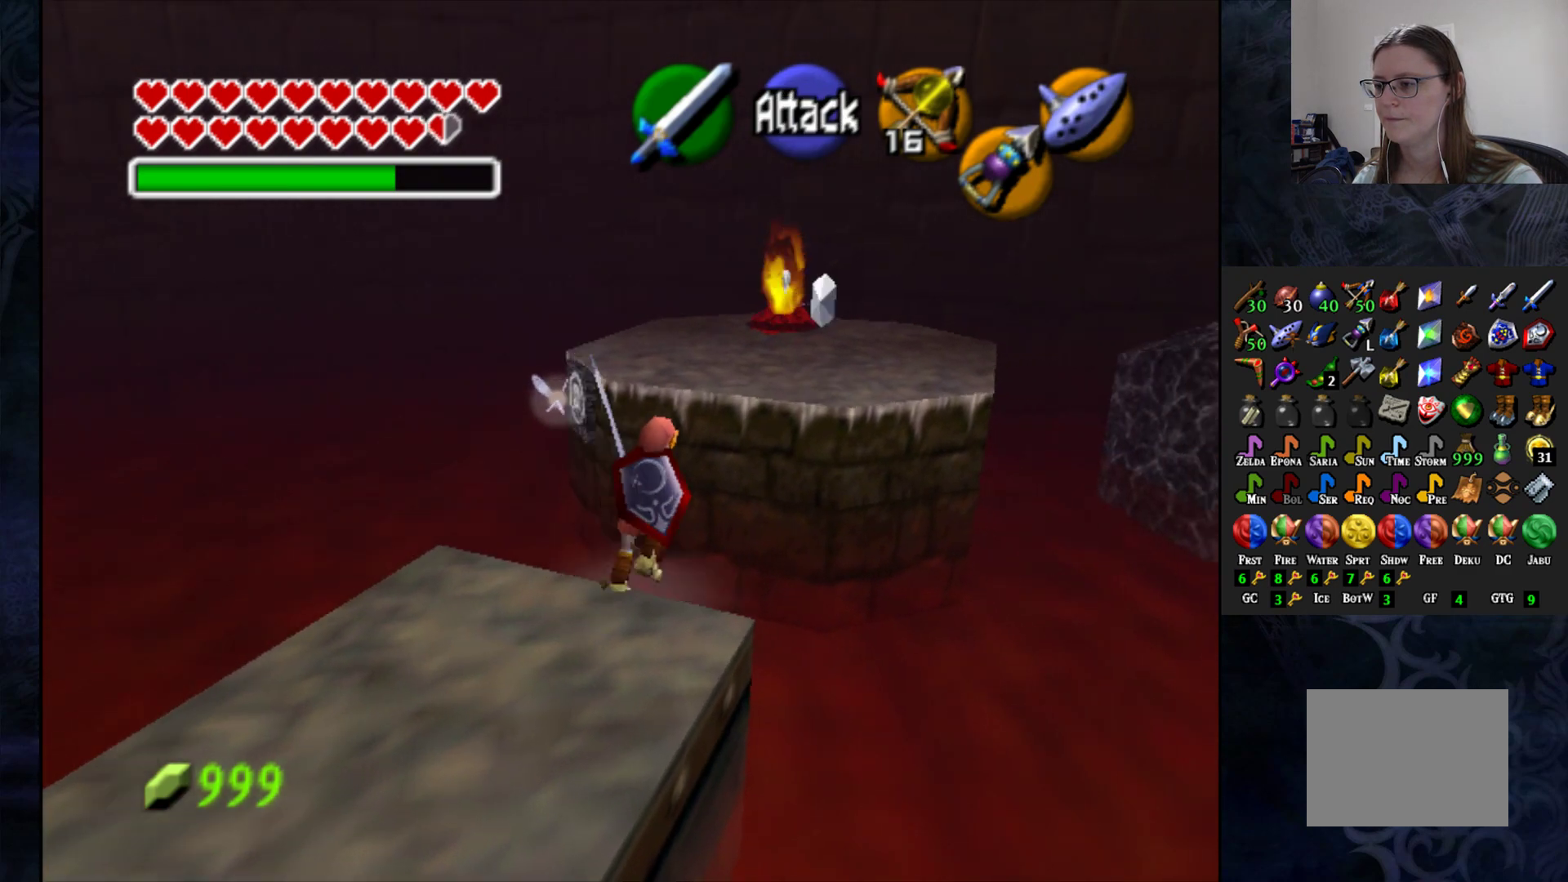
{"buttons": [], "left_stick": "up-right", "right_stick": "center", "events": []}
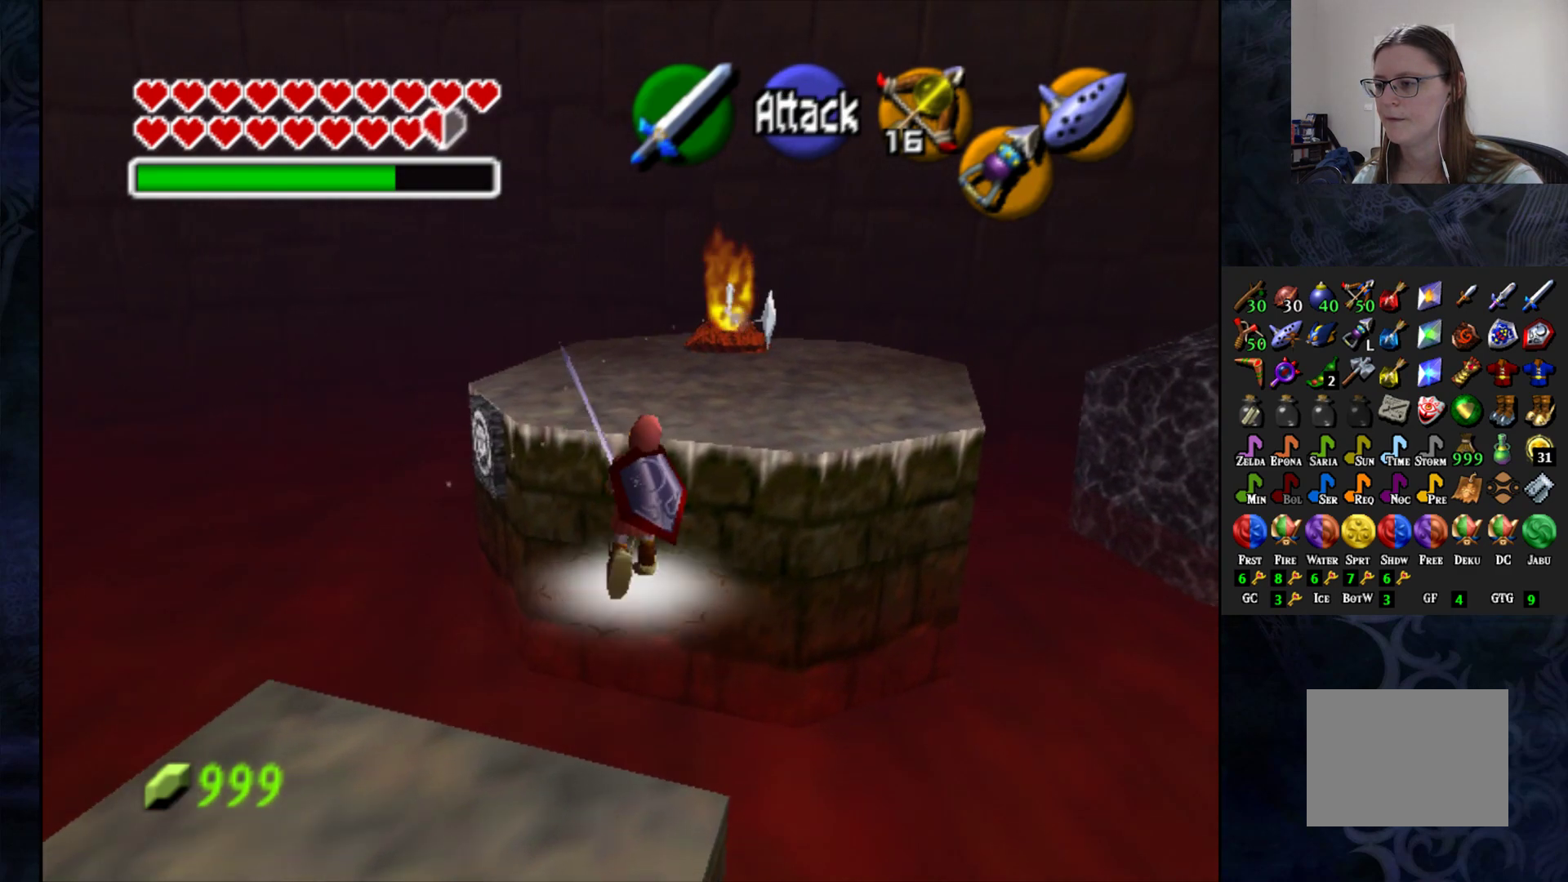
{"buttons": [], "left_stick": "up-right", "right_stick": "center", "events": []}
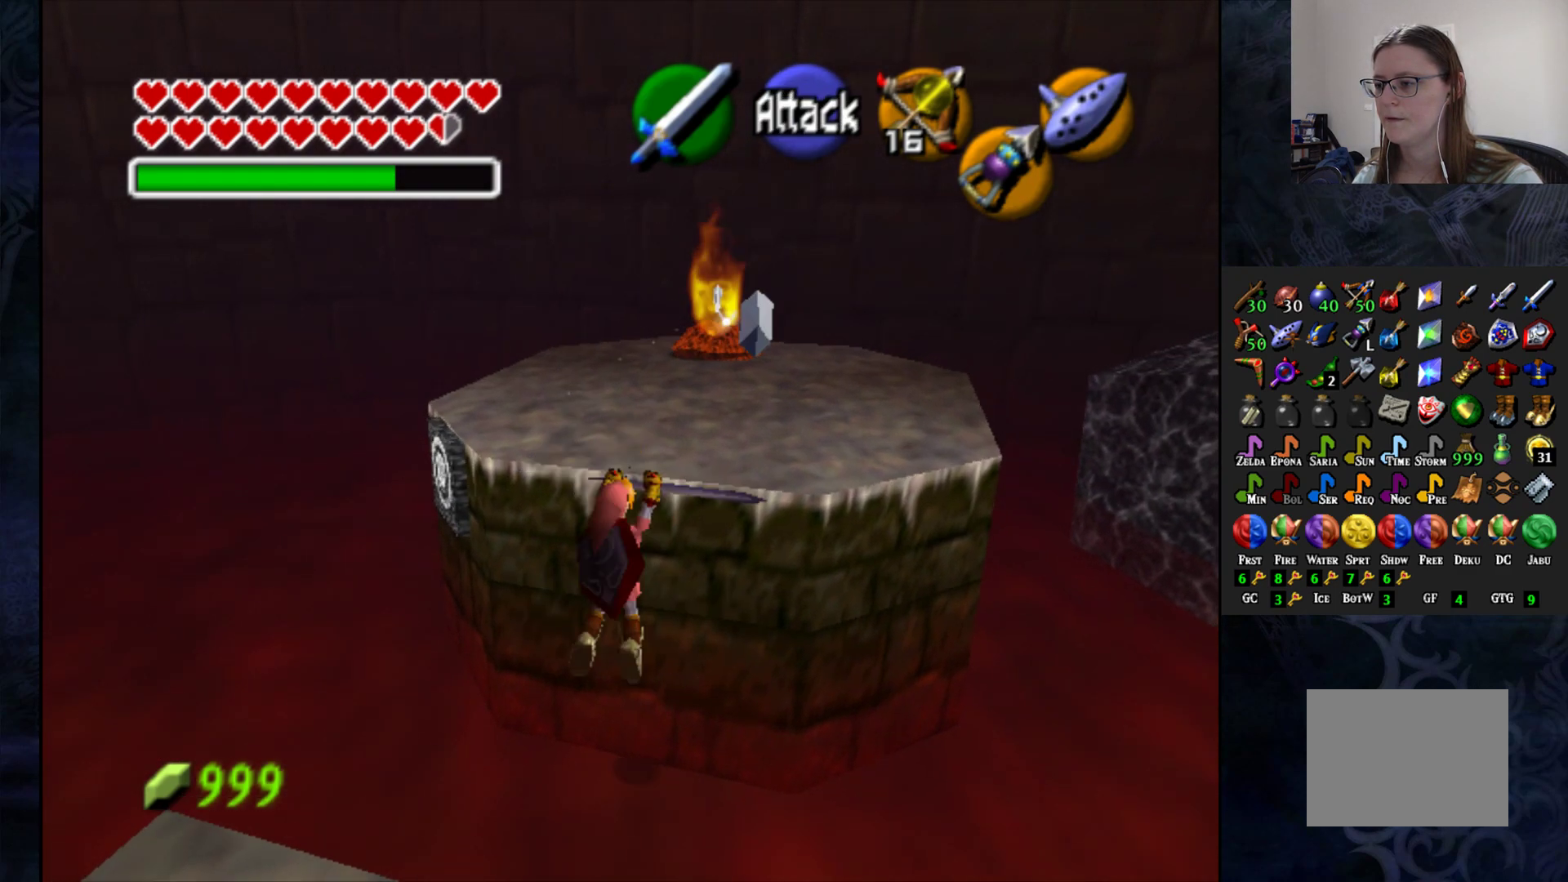
{"buttons": [], "left_stick": "up-right", "right_stick": "center", "events": []}
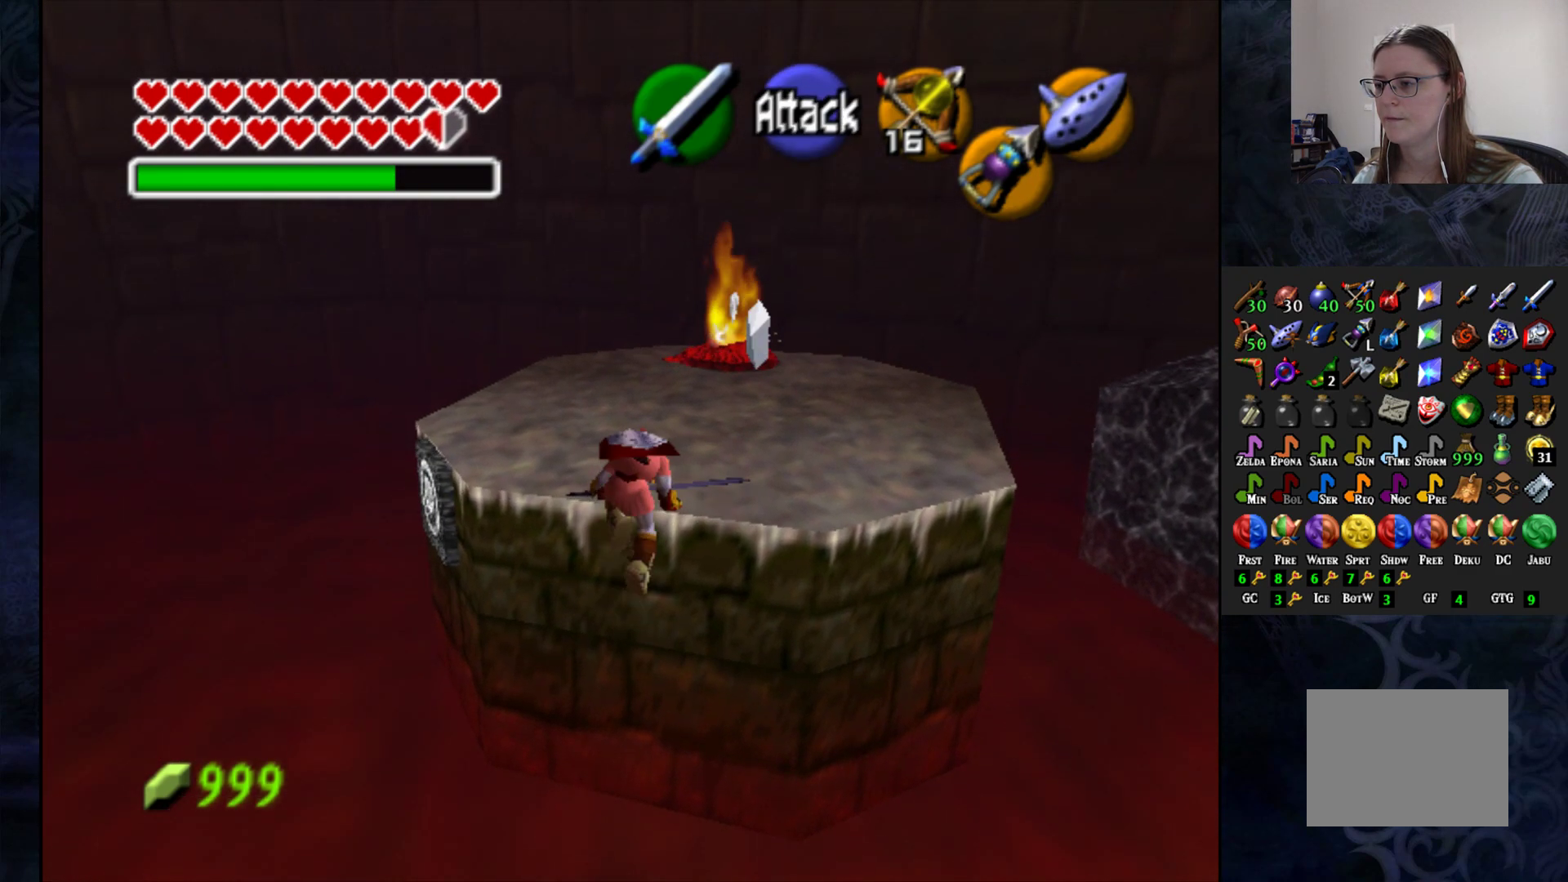
{"buttons": [], "left_stick": "up", "right_stick": "center", "events": [[33, "left_stick", "center"], [283, "left_stick", "up"]]}